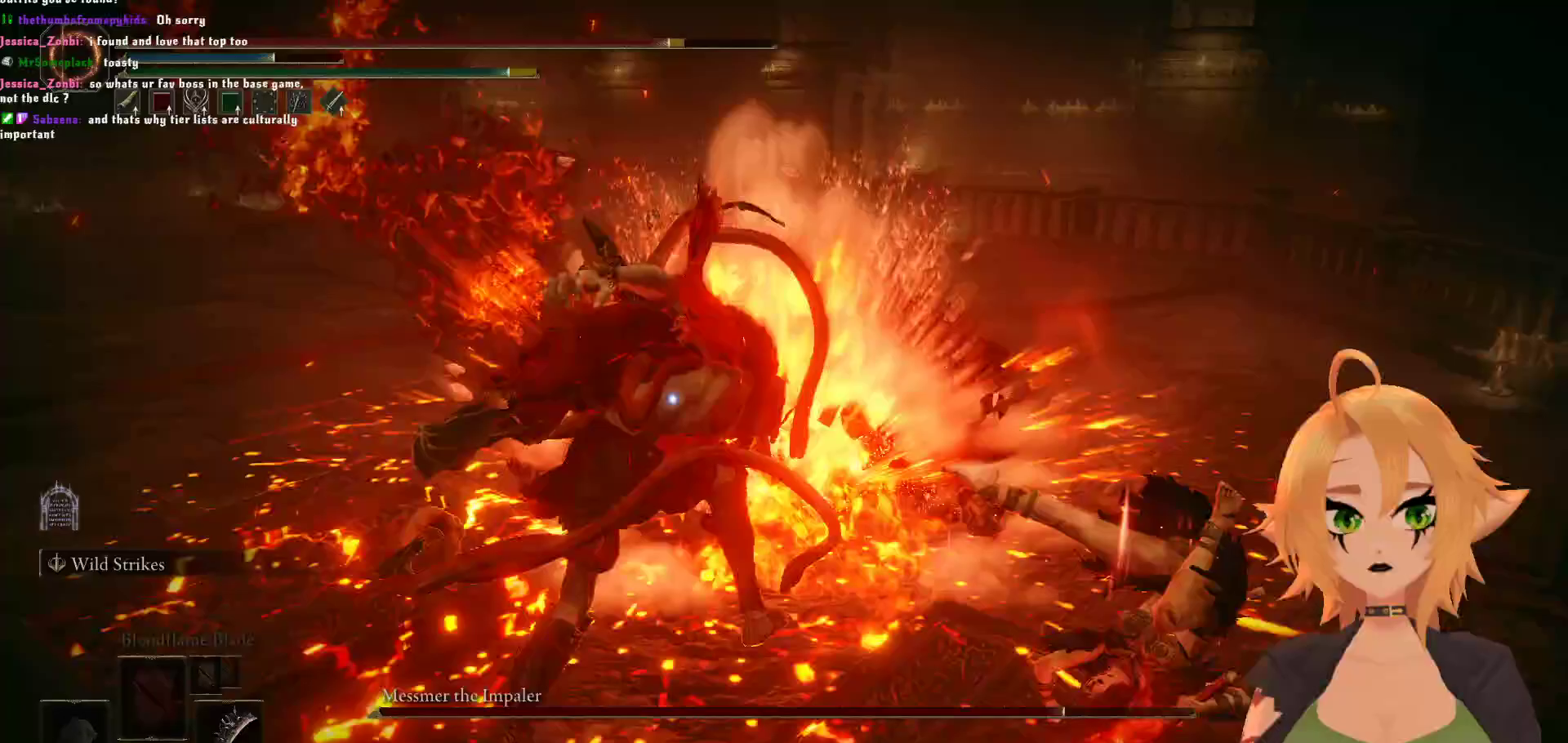
Gameplay with a controller (Xbox layout); each line is a JSON object with the inputs held at the frame after it. "events" lists button and stick changes between this image and that frame as [ms after this image, input, new state], when the widget could be followed in between.
{"buttons": ["A"], "left_stick": "up", "right_stick": "center", "events": [[167, "left_stick", "up"], [383, "A", "down"]]}
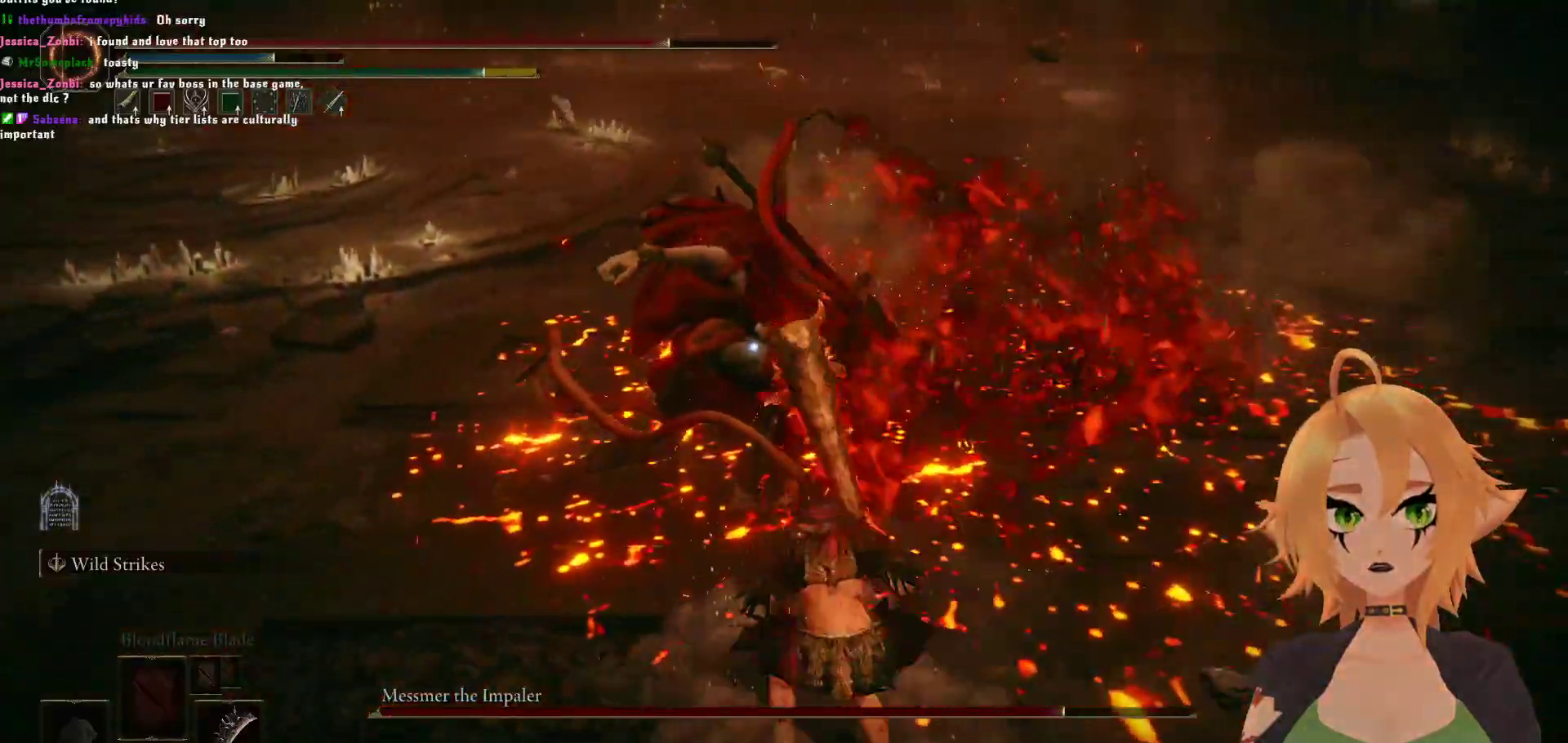
{"buttons": ["R2"], "left_stick": "up-right", "right_stick": "center", "events": [[33, "A", "up"], [67, "R2", "down"], [417, "left_stick", "up-right"]]}
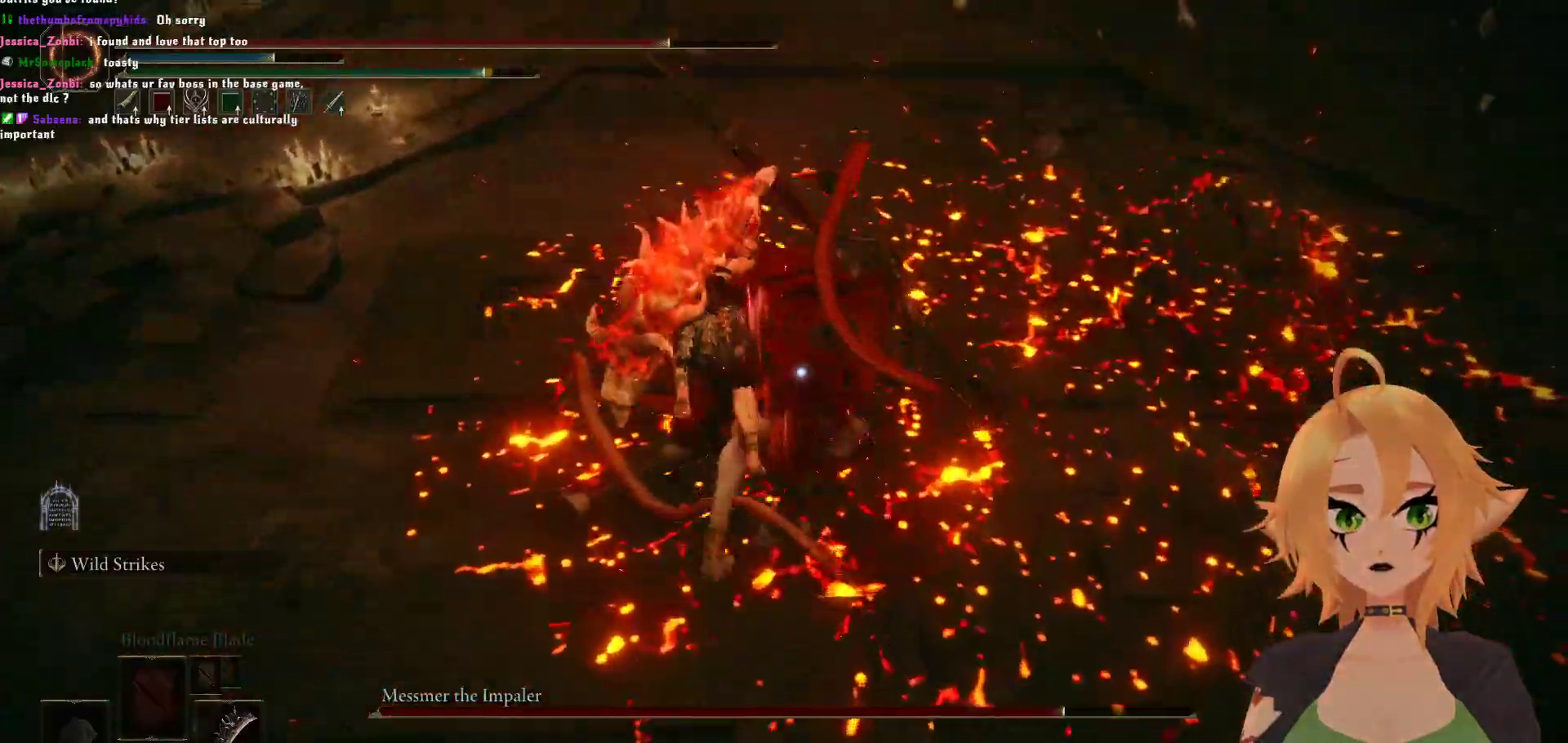
{"buttons": [], "left_stick": "center", "right_stick": "center", "events": [[433, "left_stick", "center"], [483, "R2", "up"]]}
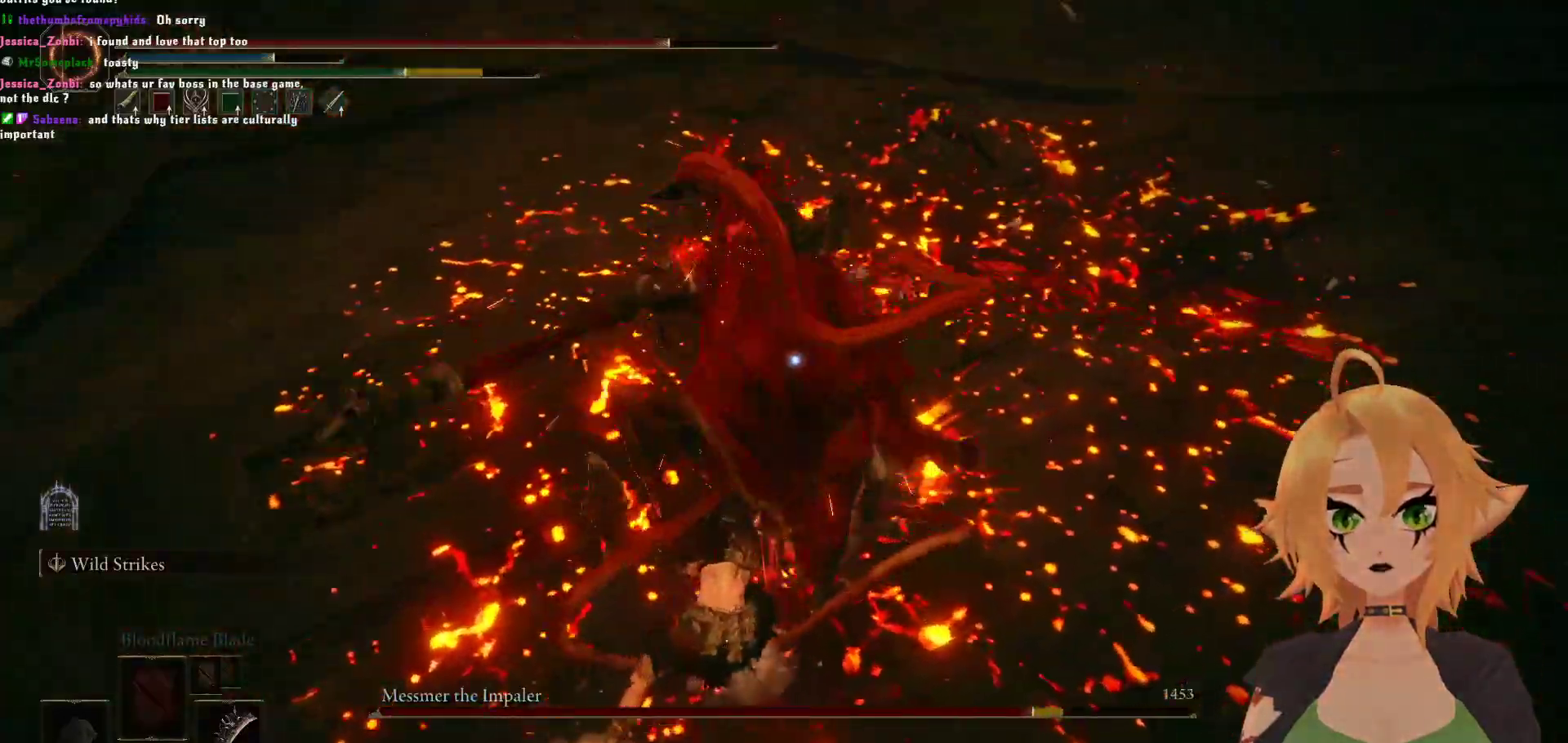
{"buttons": ["A"], "left_stick": "up", "right_stick": "center", "events": [[300, "left_stick", "up"], [417, "A", "down"]]}
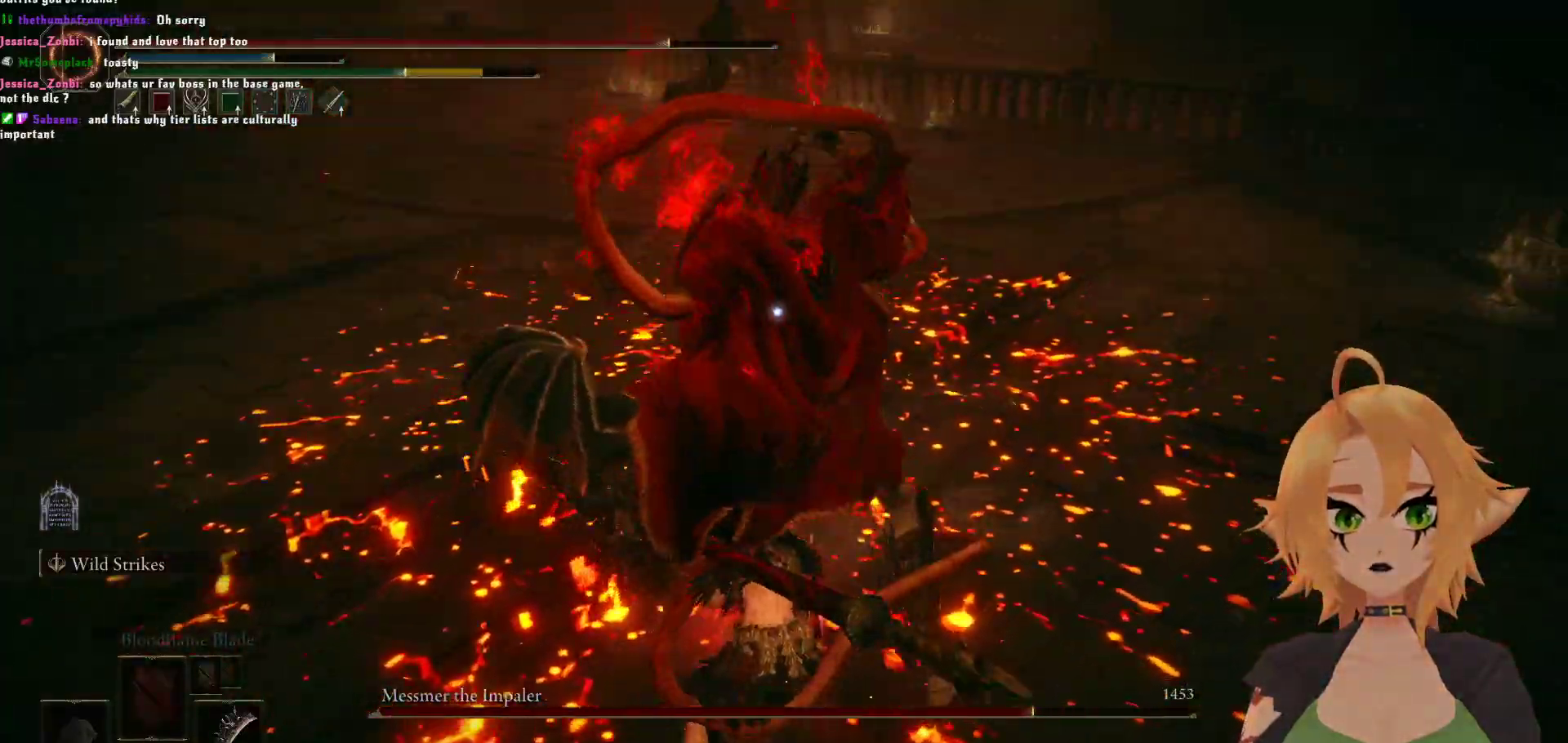
{"buttons": ["R2"], "left_stick": "up-right", "right_stick": "center", "events": [[17, "A", "up"], [100, "R2", "down"], [400, "left_stick", "up-right"]]}
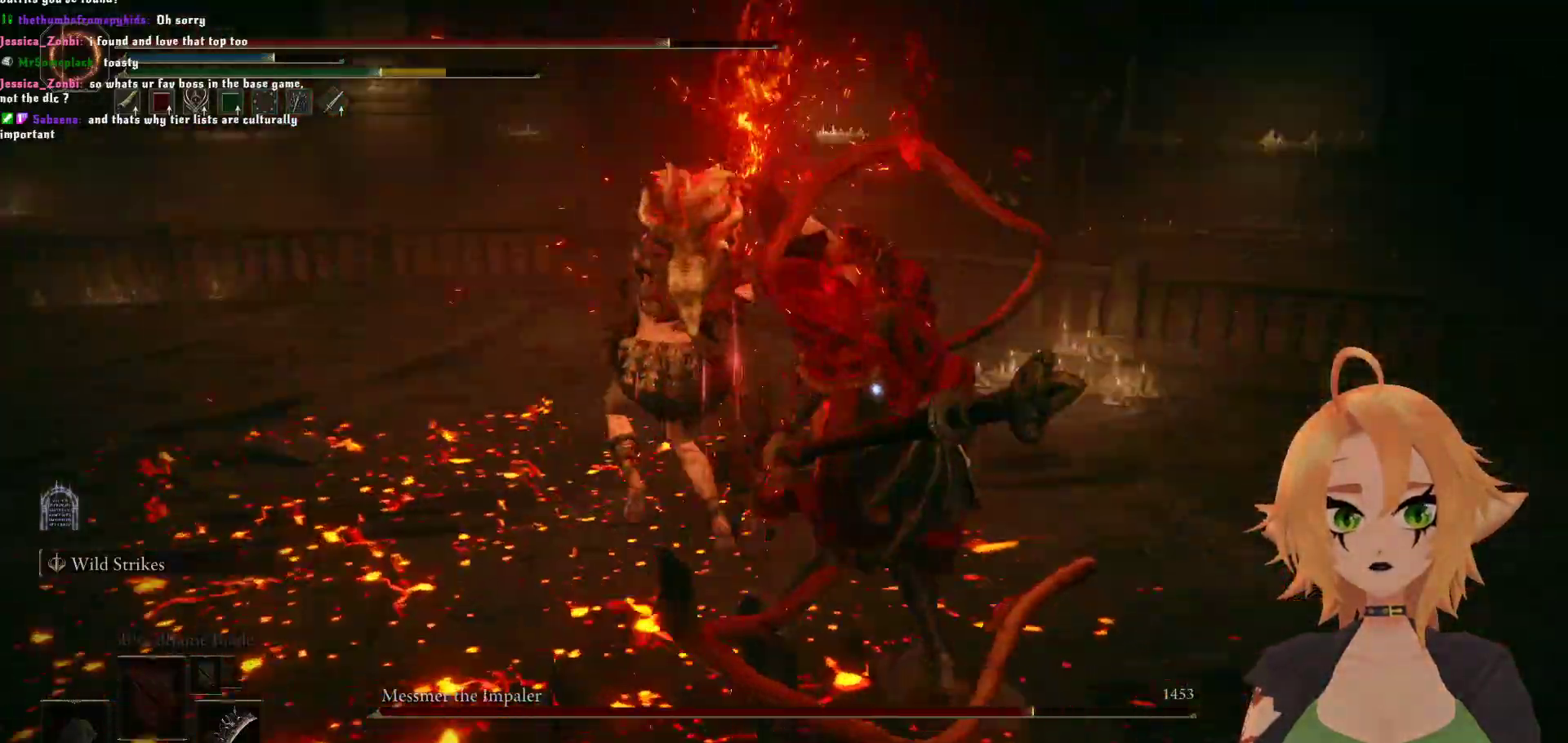
{"buttons": [], "left_stick": "up-right", "right_stick": "center", "events": [[467, "R2", "up"]]}
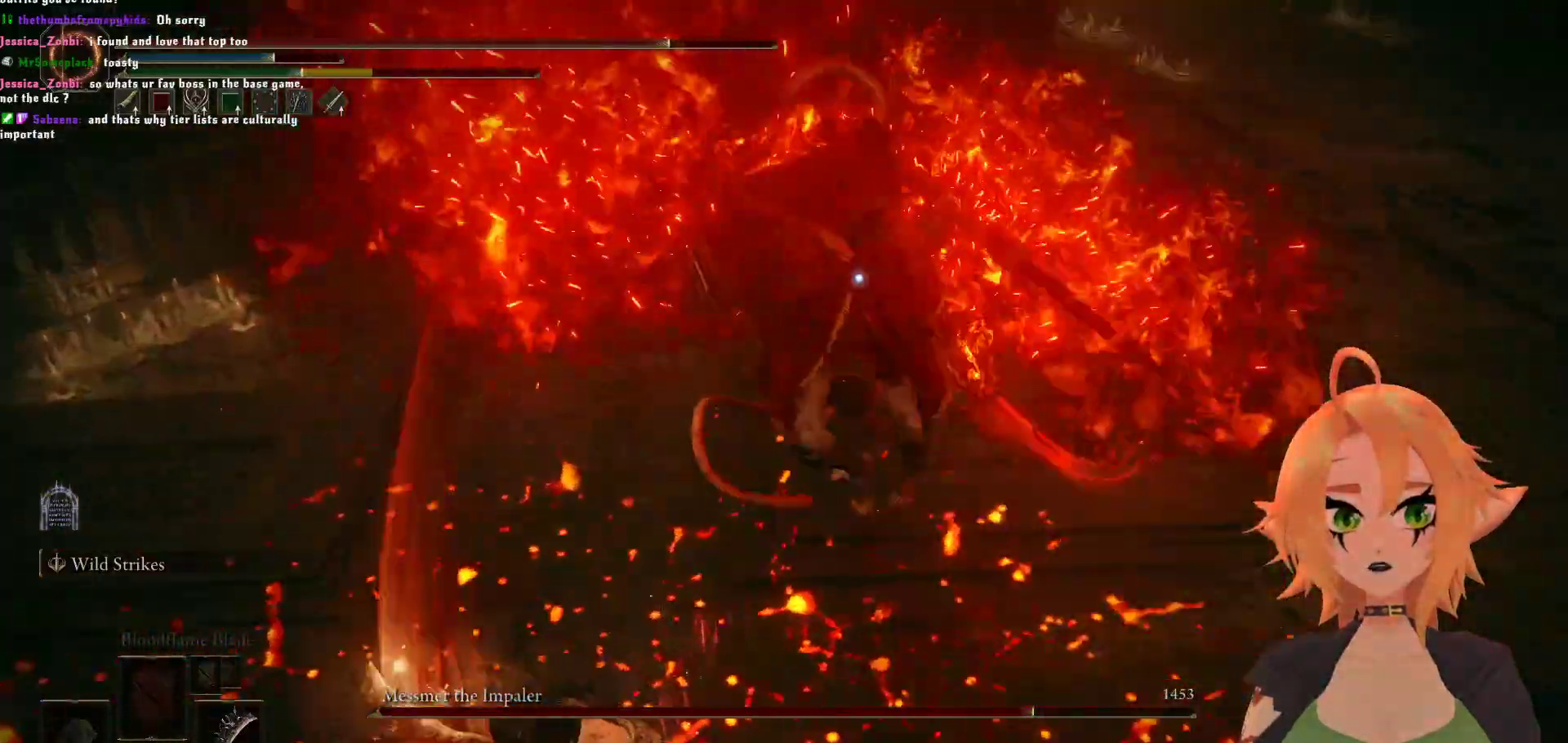
{"buttons": ["B"], "left_stick": "down", "right_stick": "center", "events": [[83, "left_stick", "center"], [167, "left_stick", "down"], [450, "B", "down"]]}
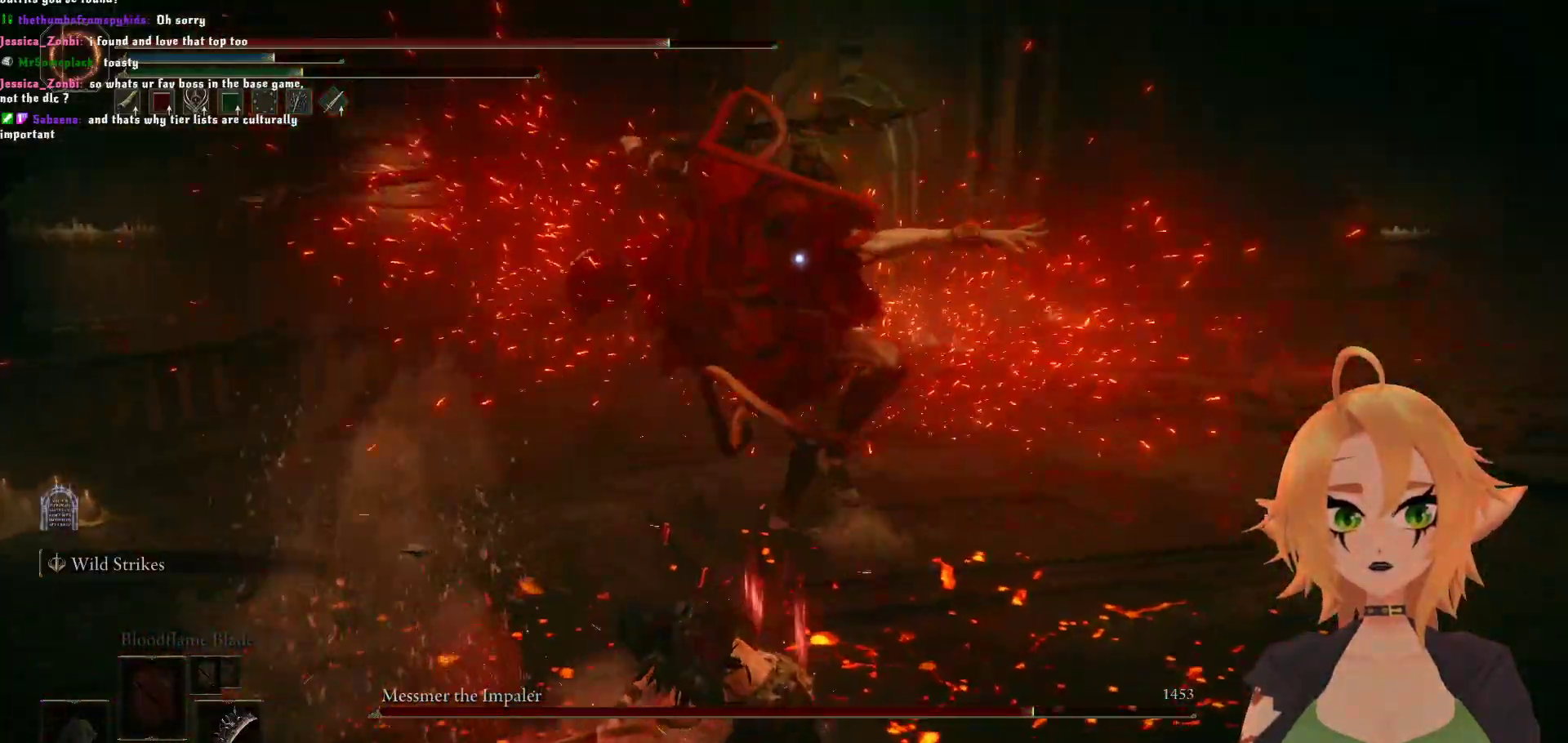
{"buttons": [], "left_stick": "down", "right_stick": "center", "events": [[83, "B", "up"]]}
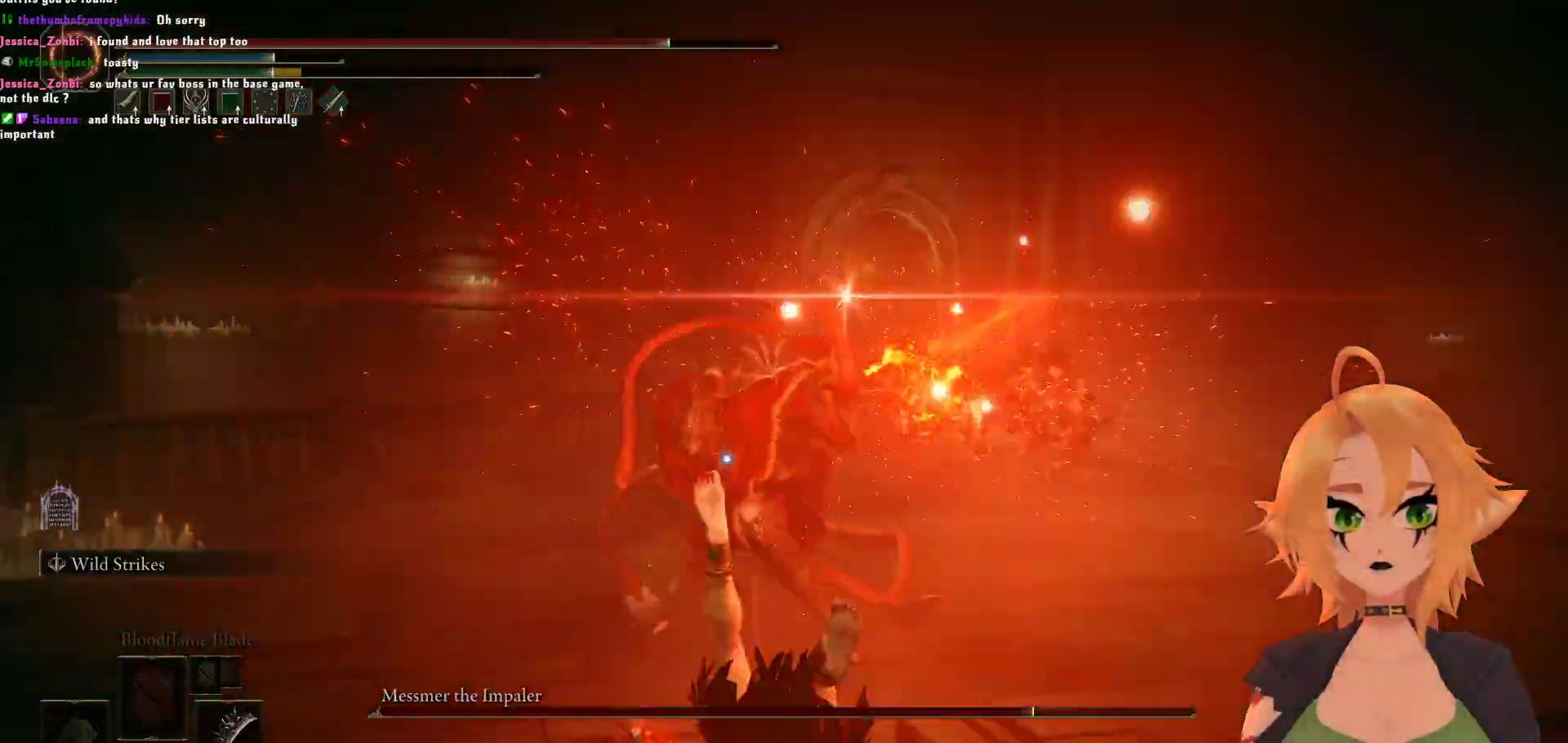
{"buttons": [], "left_stick": "up", "right_stick": "center", "events": [[283, "left_stick", "center"], [333, "left_stick", "up"]]}
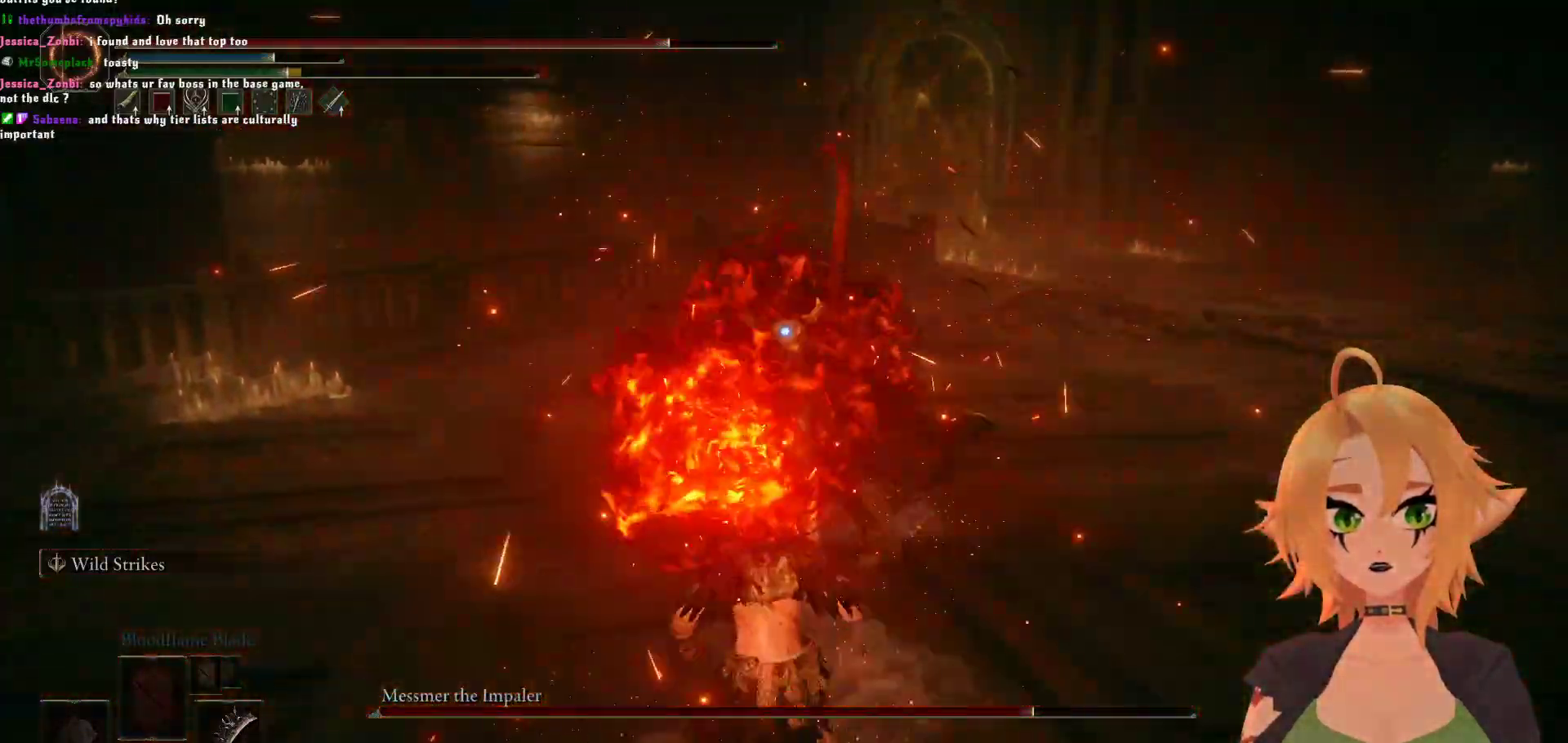
{"buttons": [], "left_stick": "up-left", "right_stick": "center", "events": [[317, "left_stick", "up-left"]]}
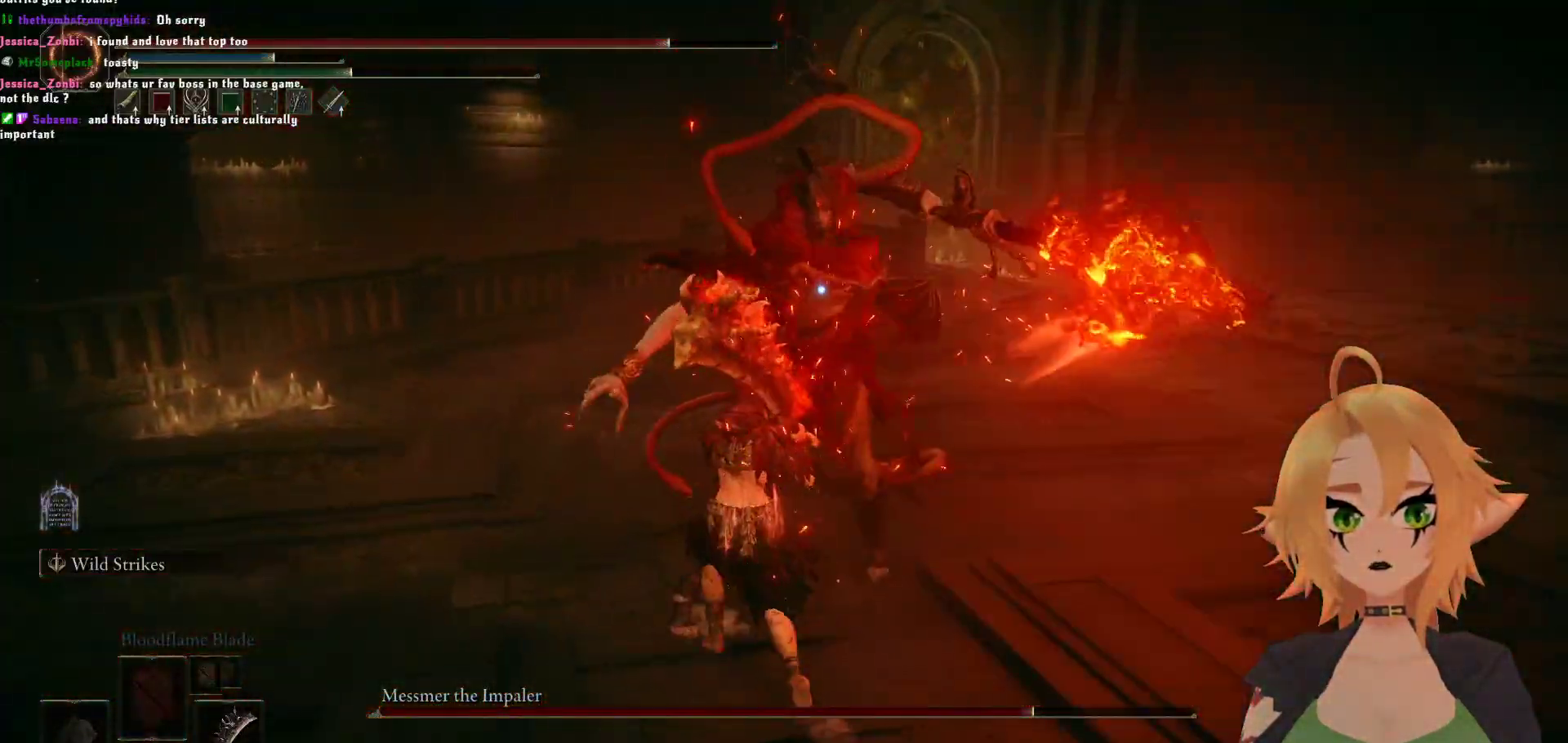
{"buttons": [], "left_stick": "center", "right_stick": "center", "events": [[50, "B", "down"], [150, "left_stick", "up"], [183, "B", "up"], [300, "left_stick", "center"]]}
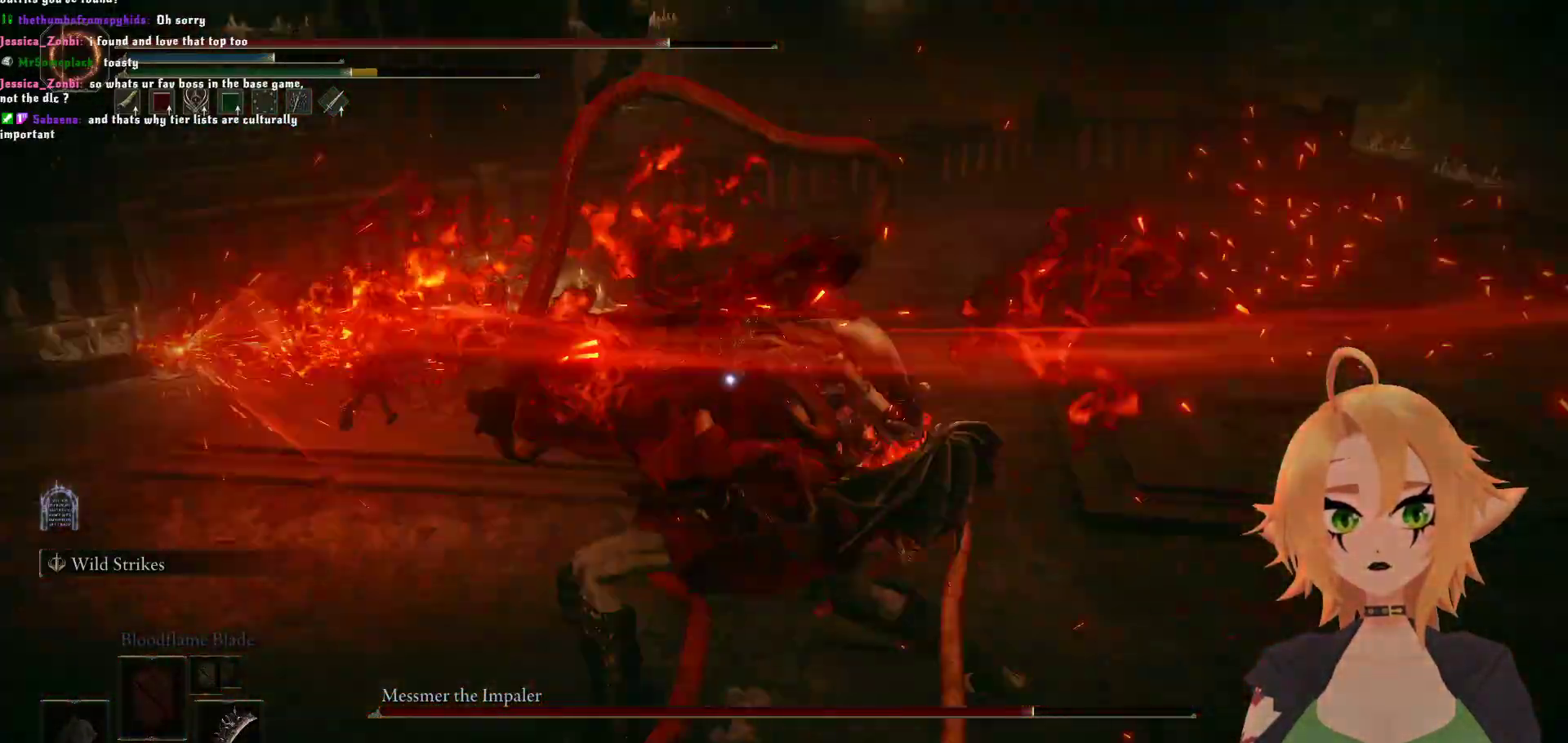
{"buttons": [], "left_stick": "up", "right_stick": "center", "events": [[433, "left_stick", "up"]]}
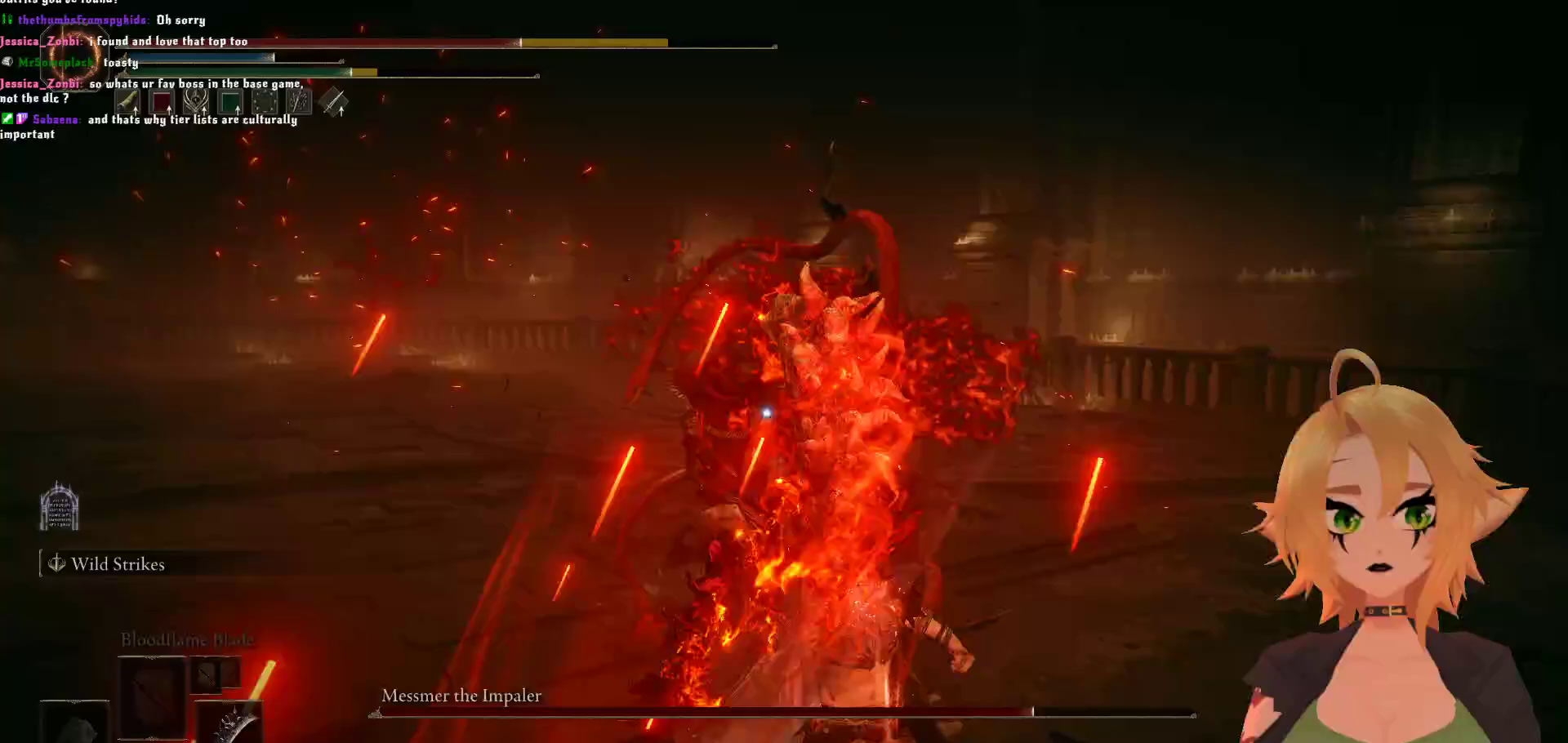
{"buttons": [], "left_stick": "up", "right_stick": "center", "events": [[150, "A", "down"], [217, "A", "up"]]}
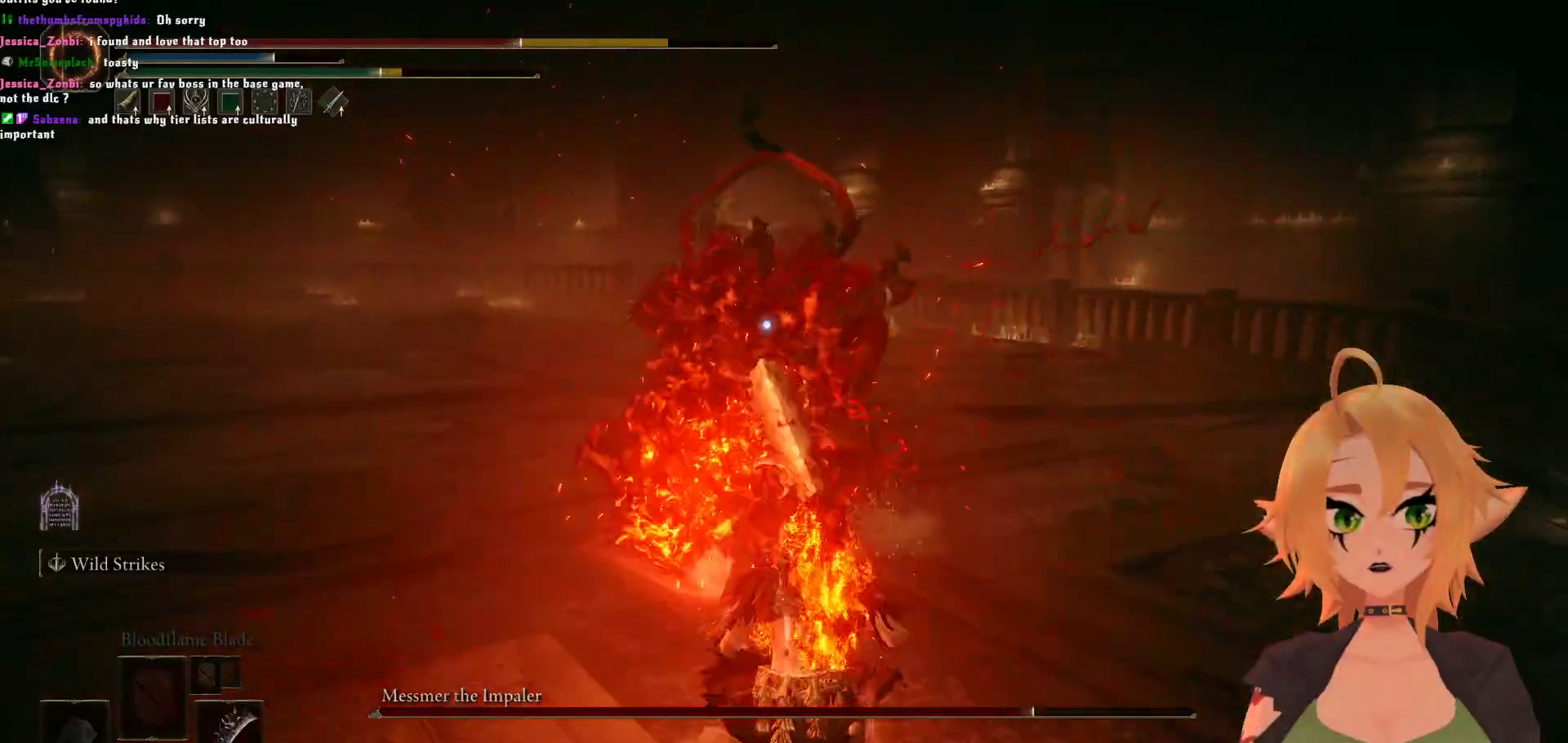
{"buttons": [], "left_stick": "up", "right_stick": "center", "events": []}
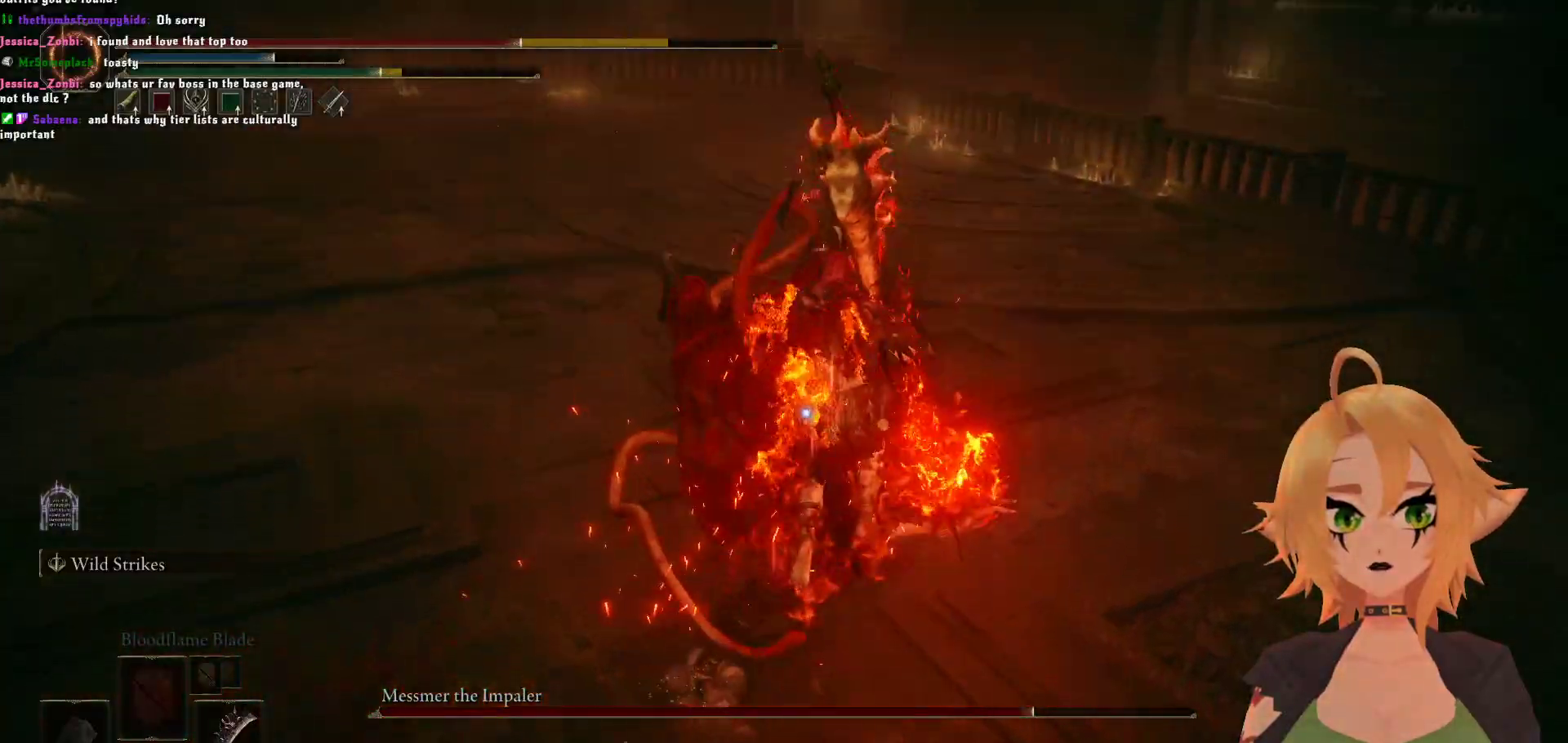
{"buttons": [], "left_stick": "up", "right_stick": "center", "events": [[33, "B", "down"], [150, "B", "up"]]}
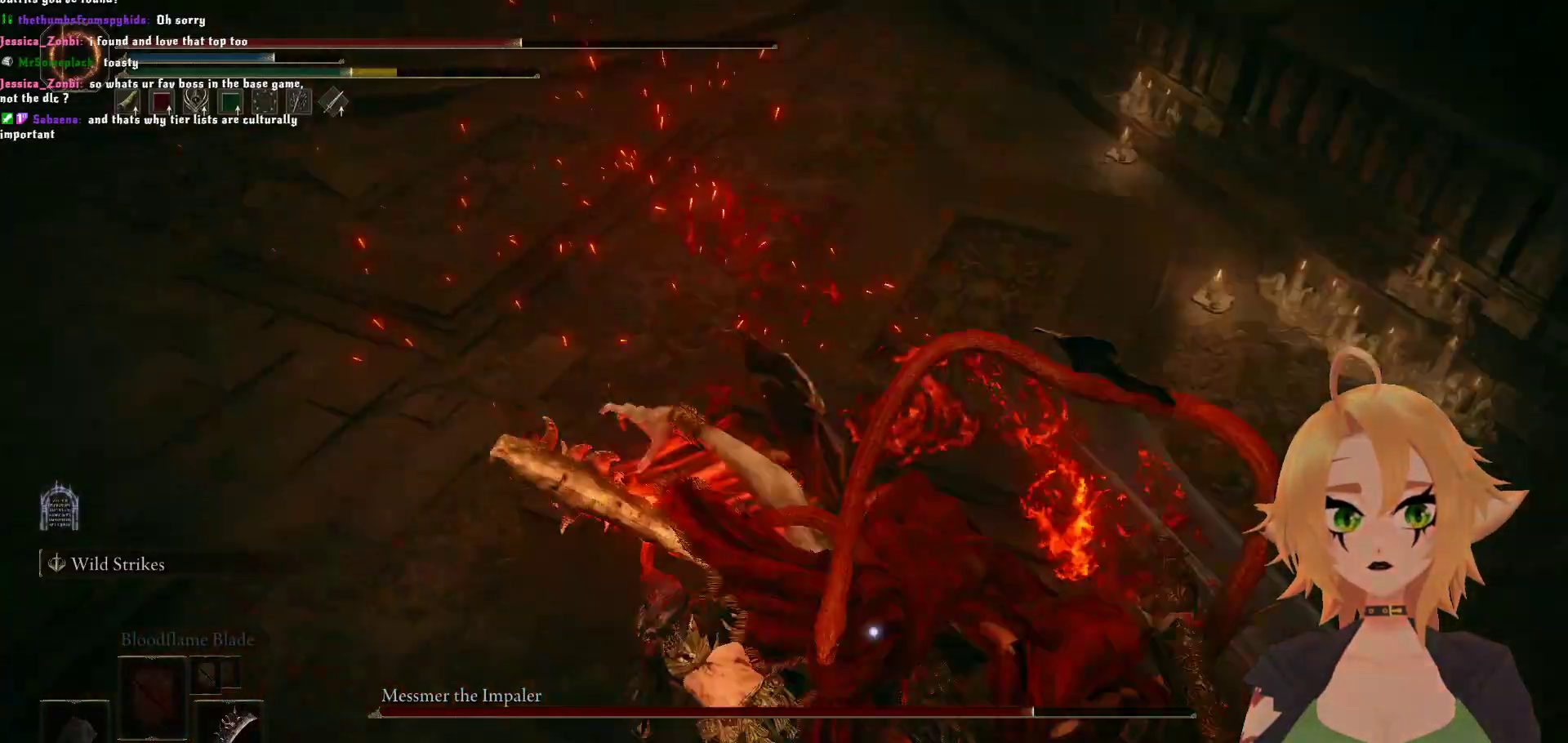
{"buttons": [], "left_stick": "center", "right_stick": "center", "events": [[400, "left_stick", "center"]]}
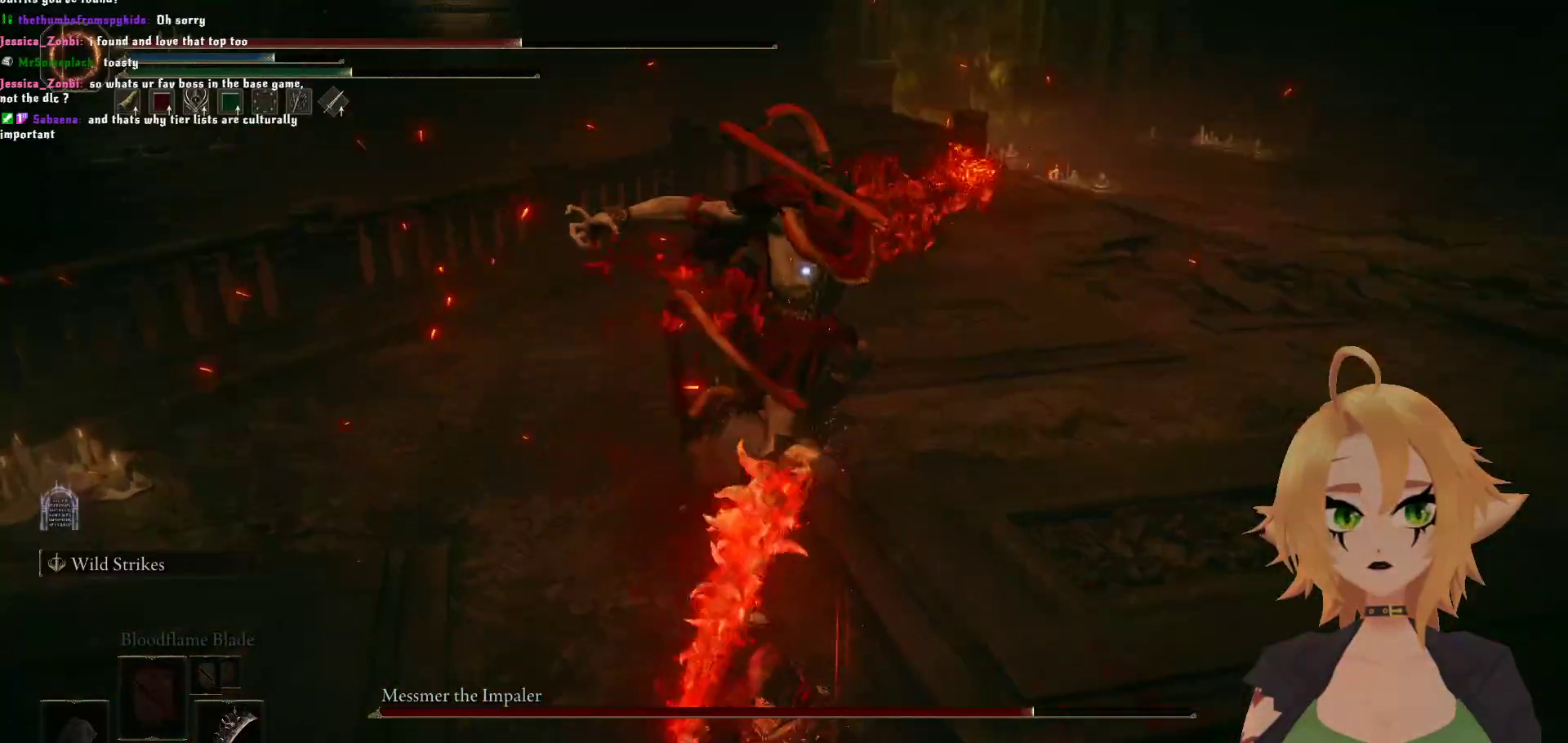
{"buttons": ["R2"], "left_stick": "up", "right_stick": "center", "events": [[67, "left_stick", "up"], [167, "A", "down"], [317, "A", "up"], [350, "R2", "down"]]}
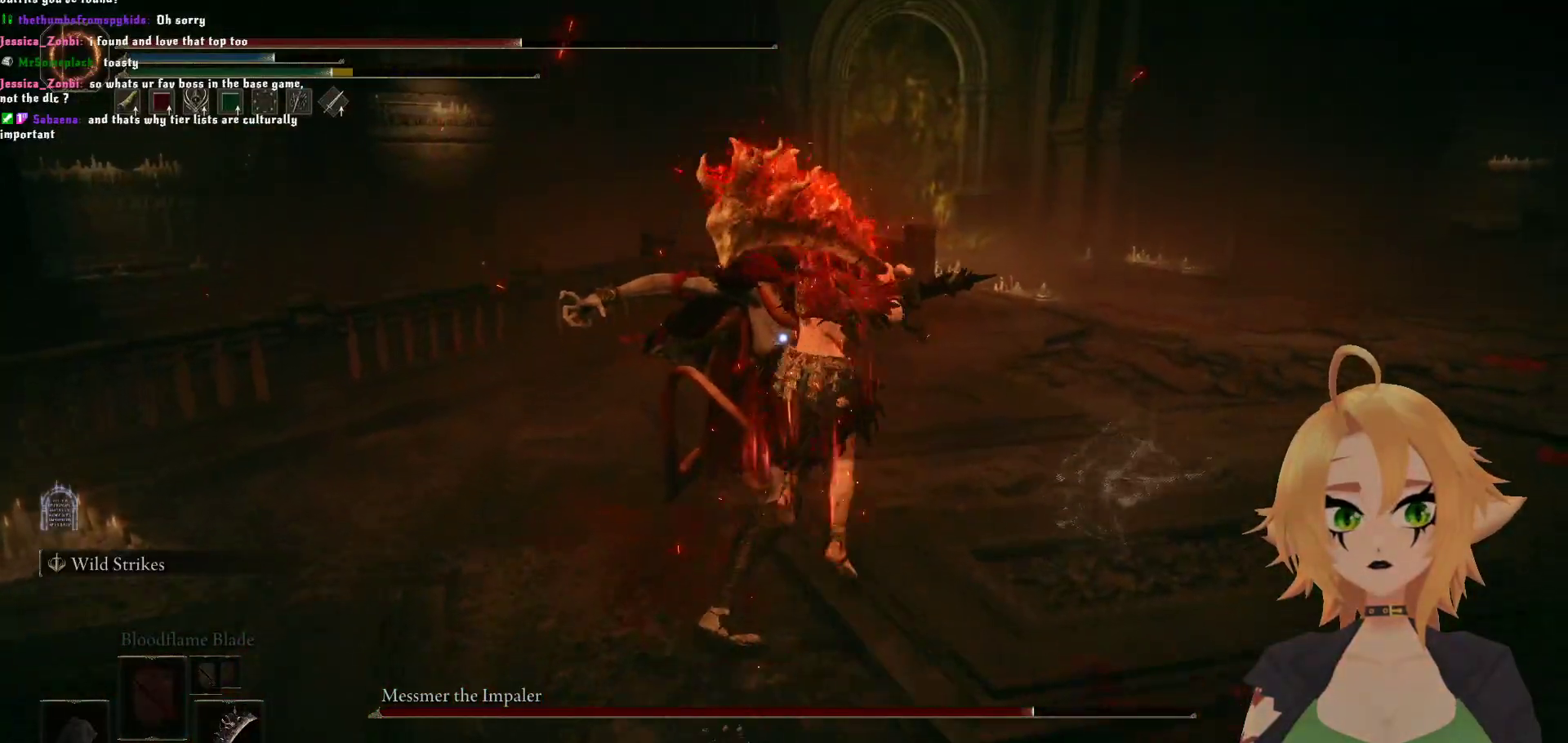
{"buttons": ["R2"], "left_stick": "center", "right_stick": "center", "events": [[267, "left_stick", "center"]]}
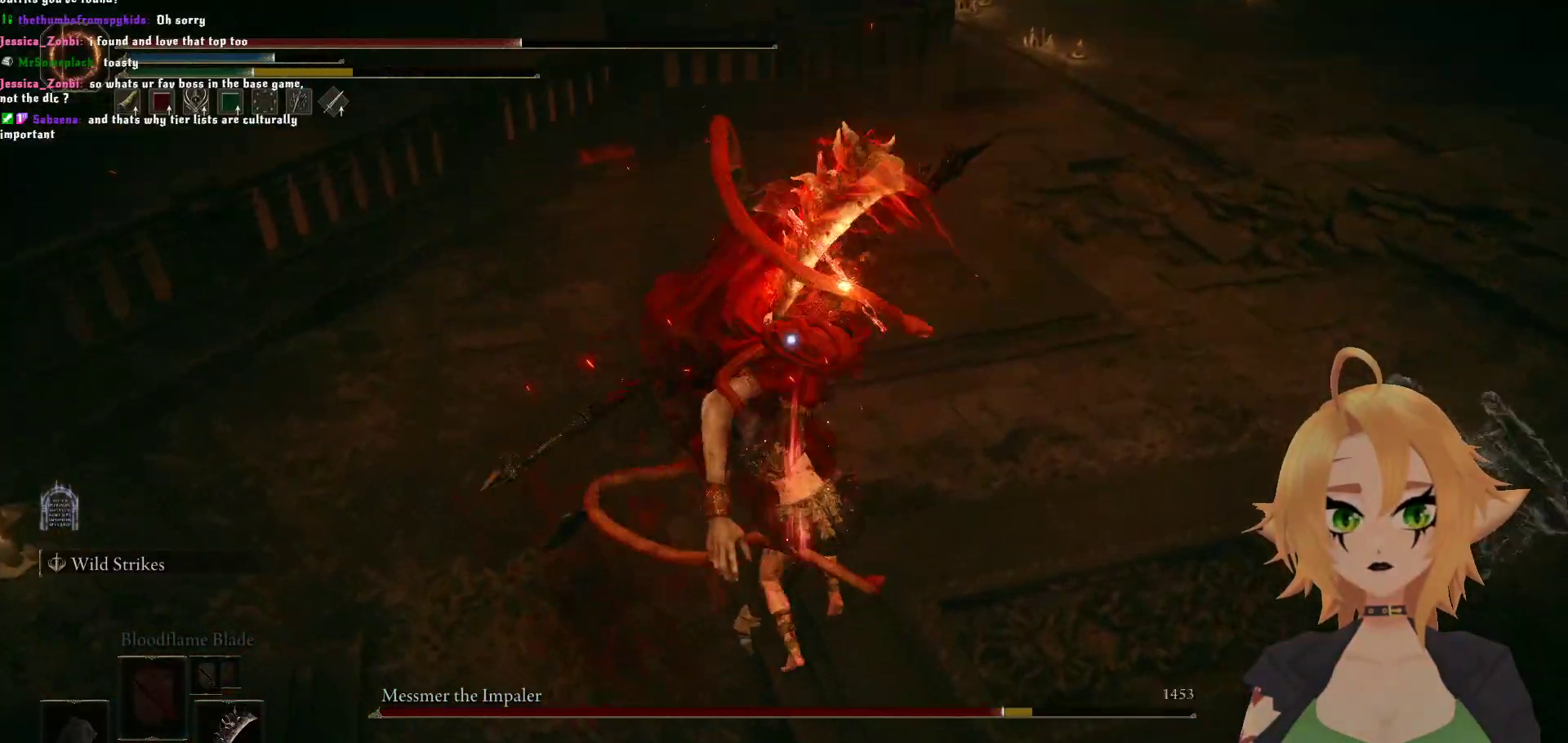
{"buttons": [], "left_stick": "center", "right_stick": "center", "events": [[217, "R2", "up"]]}
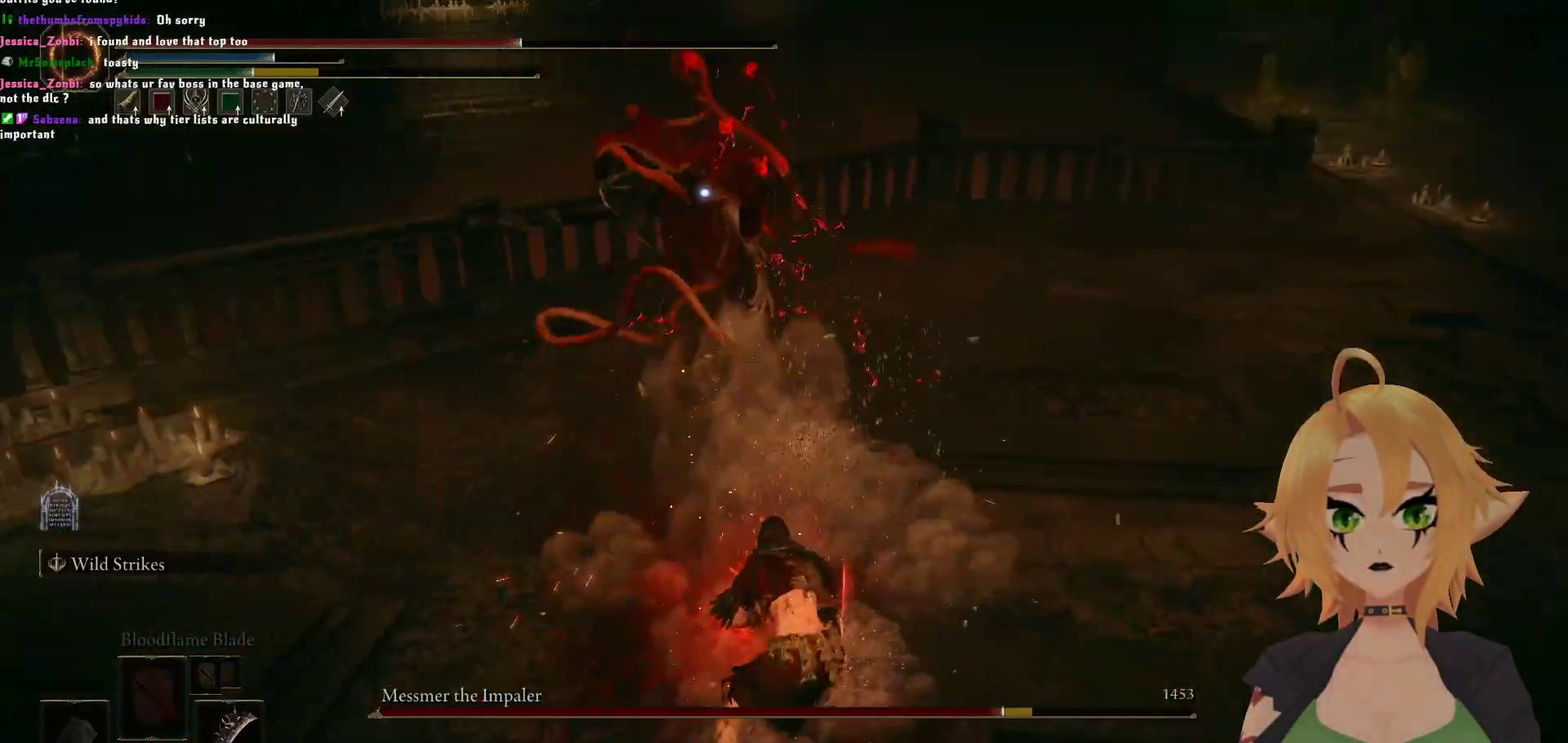
{"buttons": [], "left_stick": "up-right", "right_stick": "center", "events": [[200, "left_stick", "up"], [467, "left_stick", "up-right"]]}
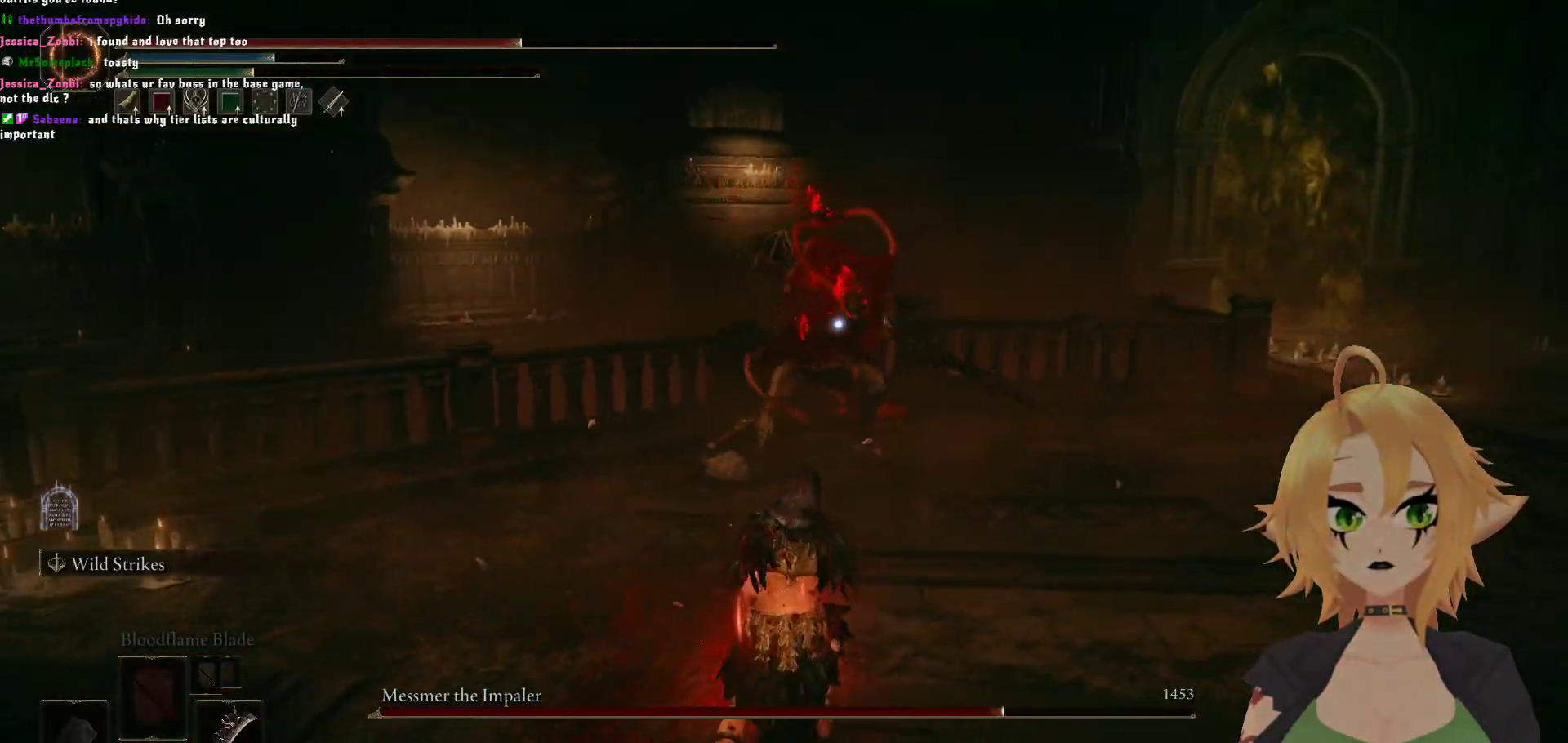
{"buttons": [], "left_stick": "up", "right_stick": "center", "events": [[50, "left_stick", "right"], [367, "left_stick", "up"]]}
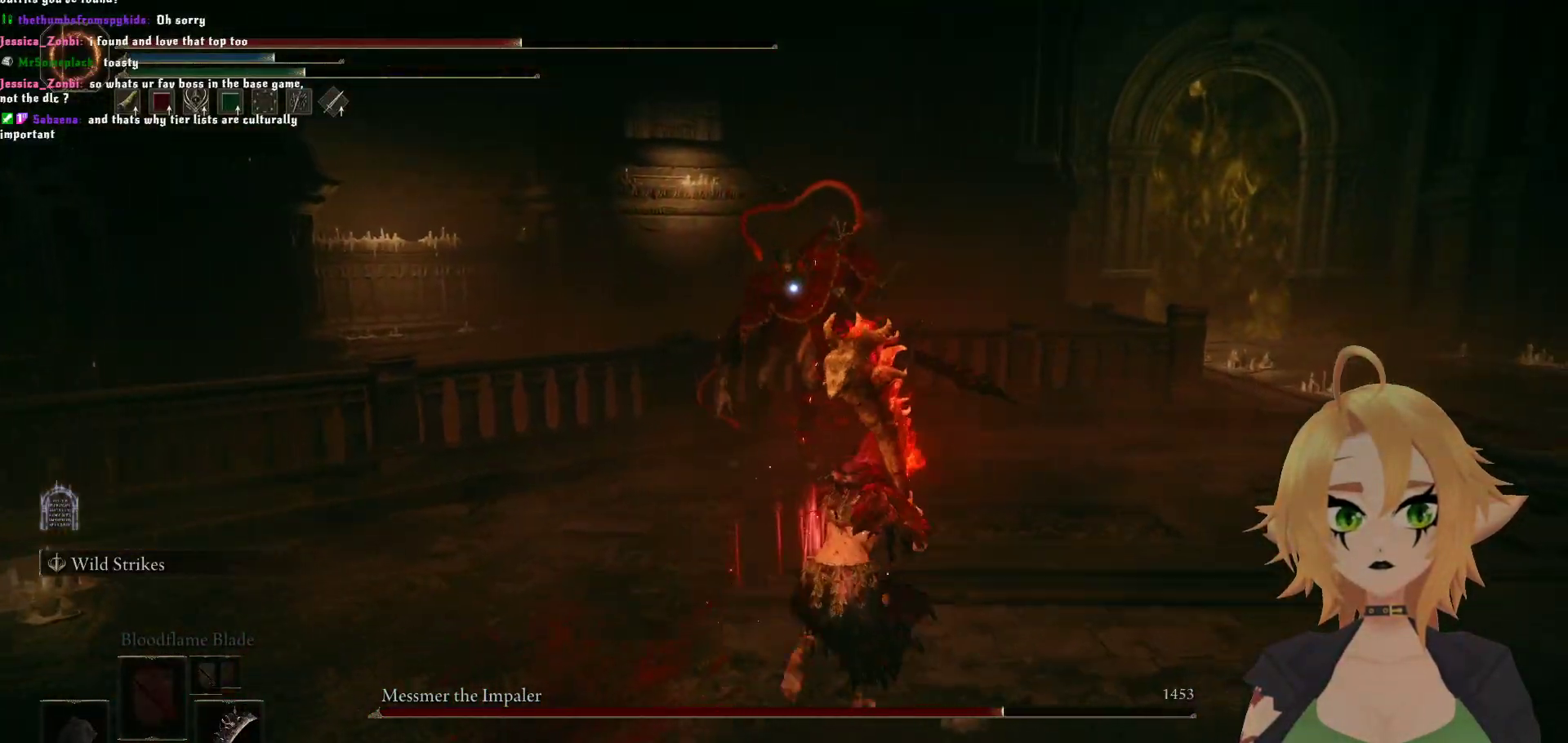
{"buttons": ["R2"], "left_stick": "up", "right_stick": "center", "events": [[33, "A", "down"], [200, "A", "up"], [217, "R2", "down"]]}
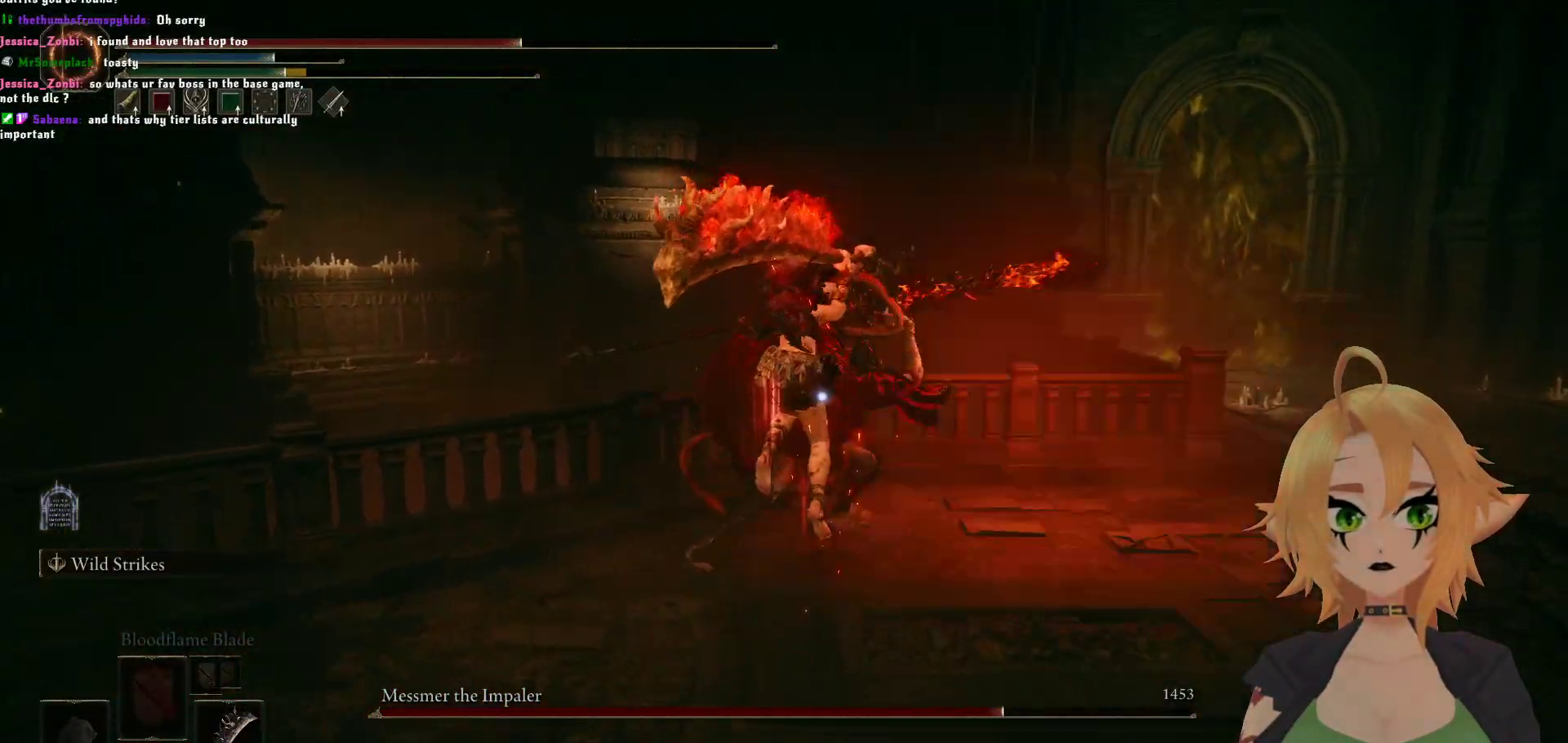
{"buttons": [], "left_stick": "up", "right_stick": "center", "events": [[317, "R2", "up"]]}
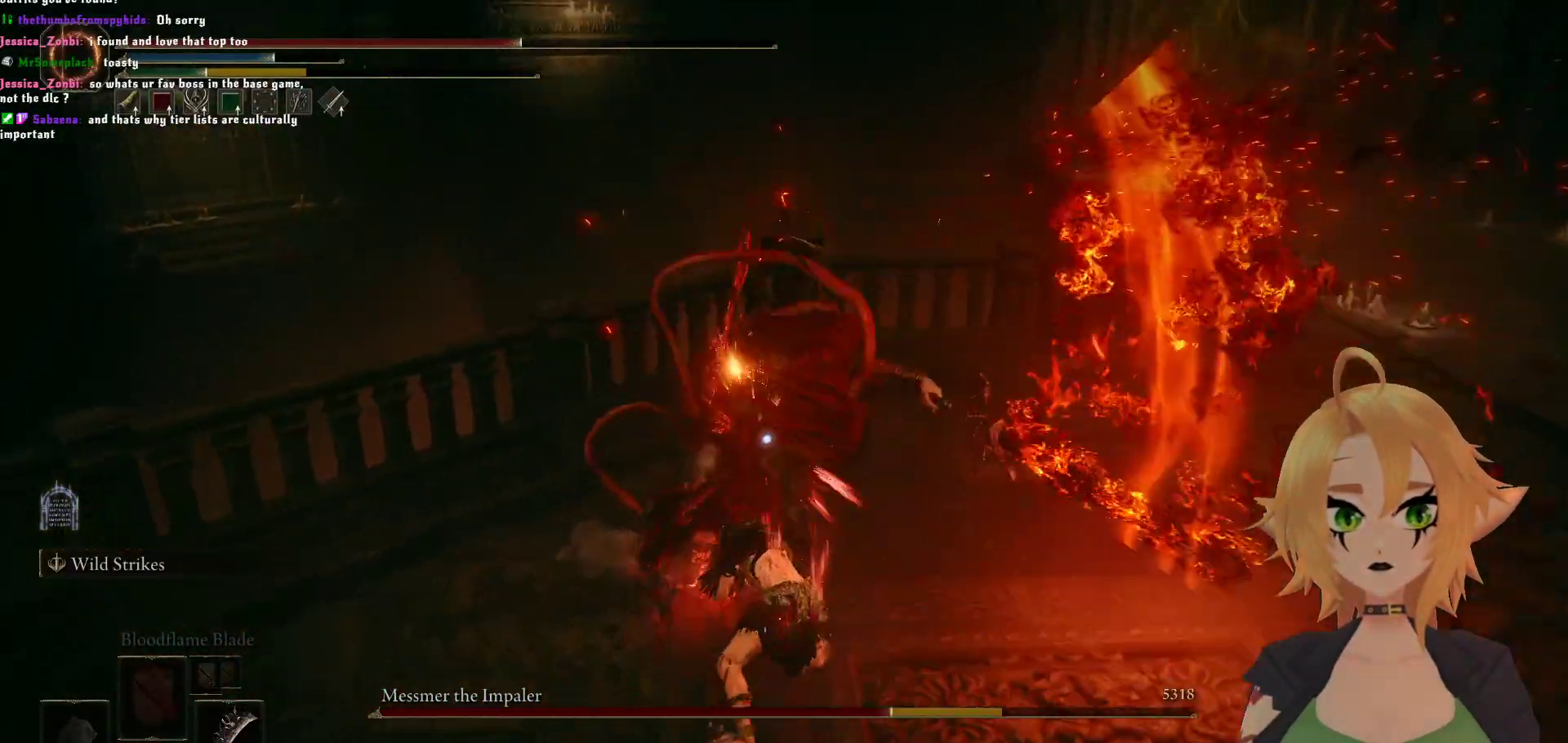
{"buttons": [], "left_stick": "center", "right_stick": "center", "events": [[433, "left_stick", "center"]]}
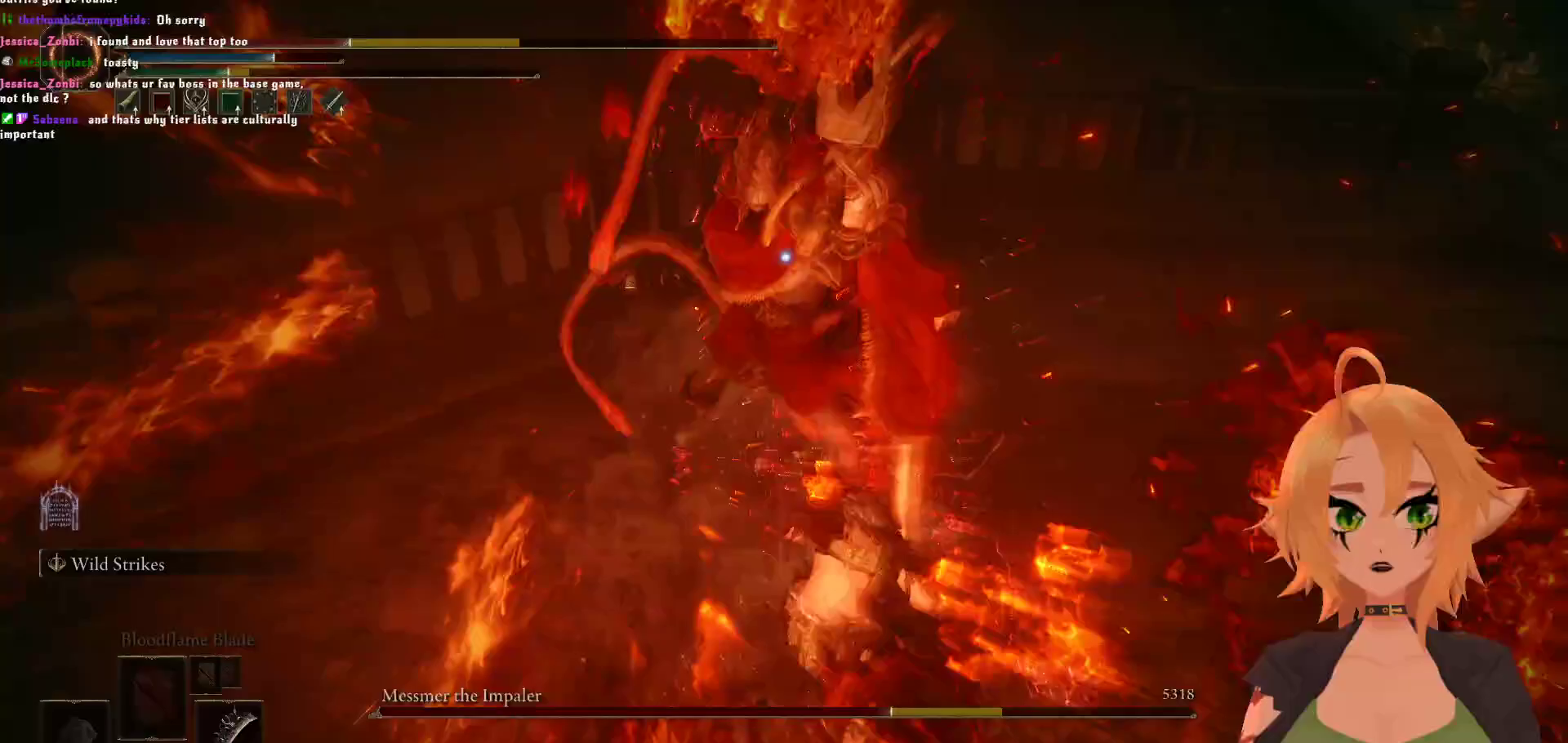
{"buttons": ["B"], "left_stick": "down", "right_stick": "center", "events": [[233, "left_stick", "down"], [333, "B", "down"]]}
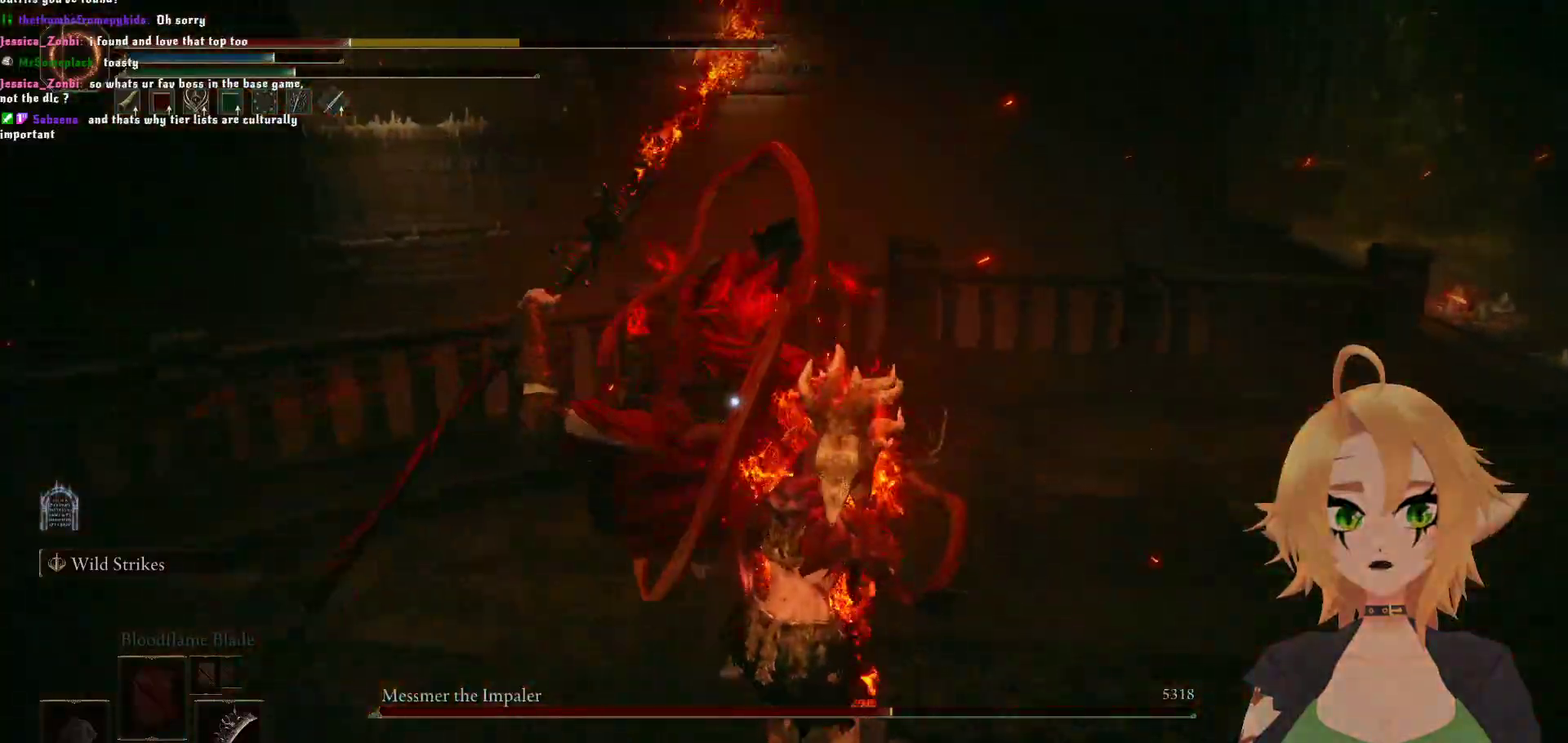
{"buttons": [], "left_stick": "center", "right_stick": "center", "events": [[33, "B", "up"], [300, "left_stick", "center"]]}
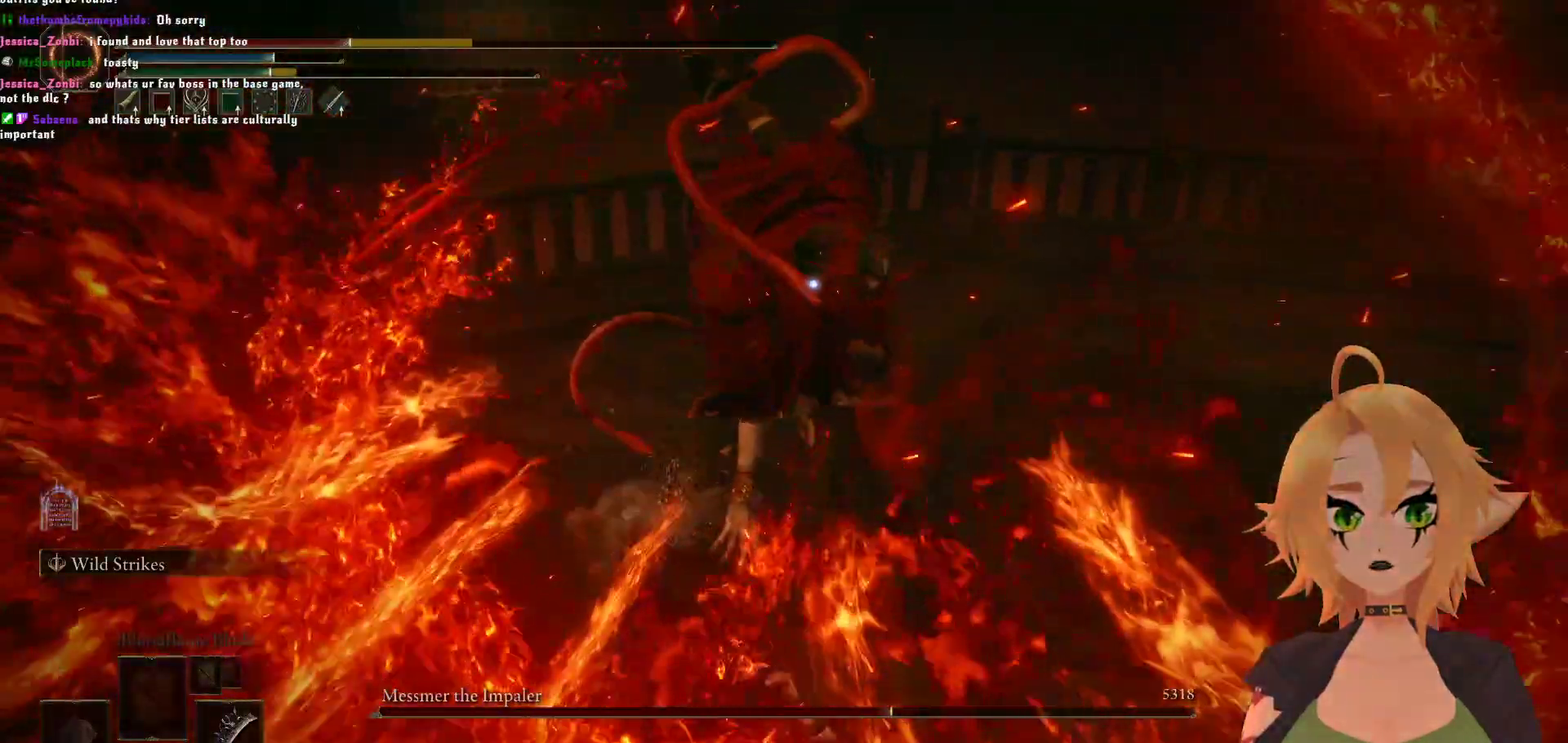
{"buttons": [], "left_stick": "up-right", "right_stick": "center", "events": [[167, "left_stick", "up"], [333, "left_stick", "up-right"]]}
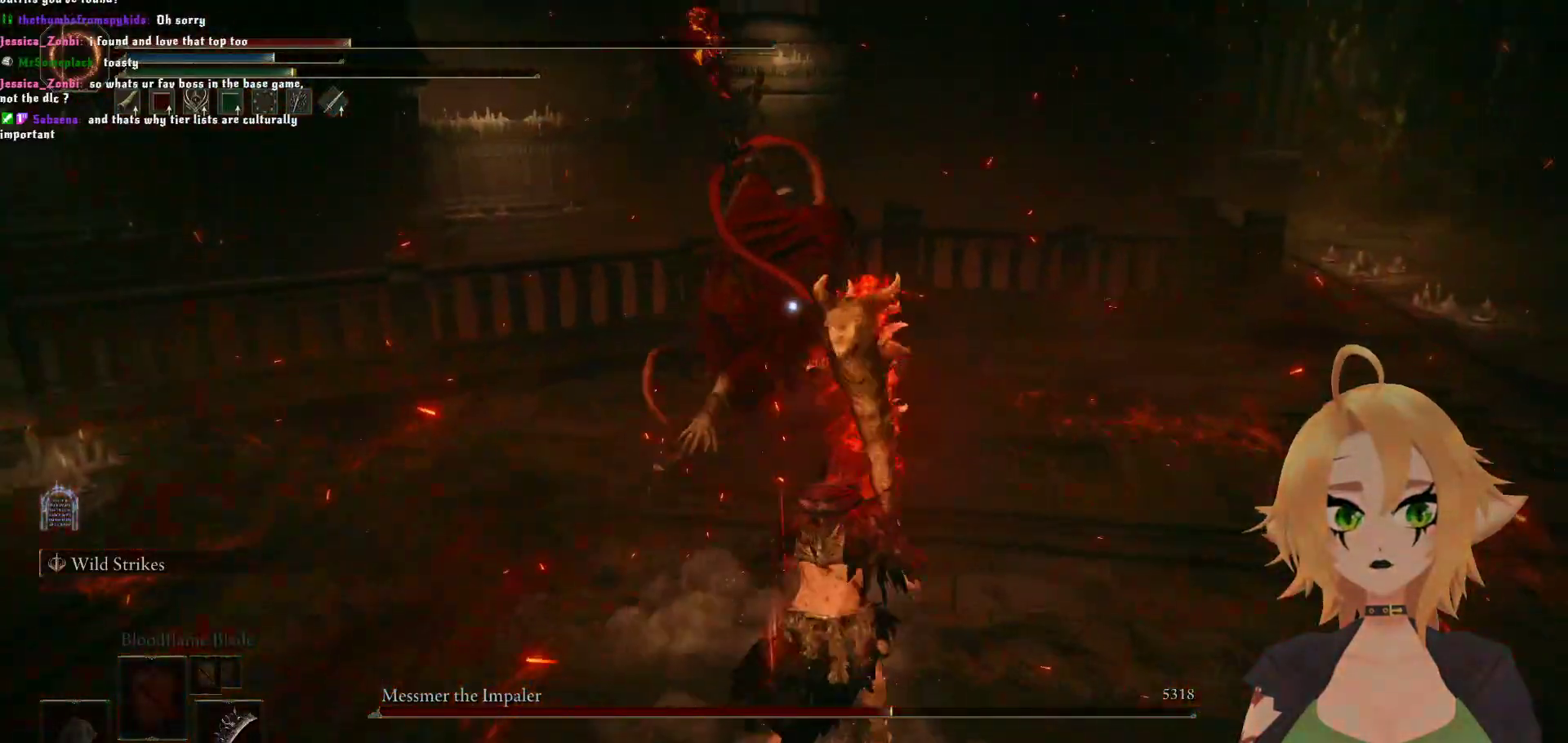
{"buttons": ["B"], "left_stick": "up-left", "right_stick": "center", "events": [[333, "left_stick", "up"], [383, "B", "down"], [433, "left_stick", "up-left"]]}
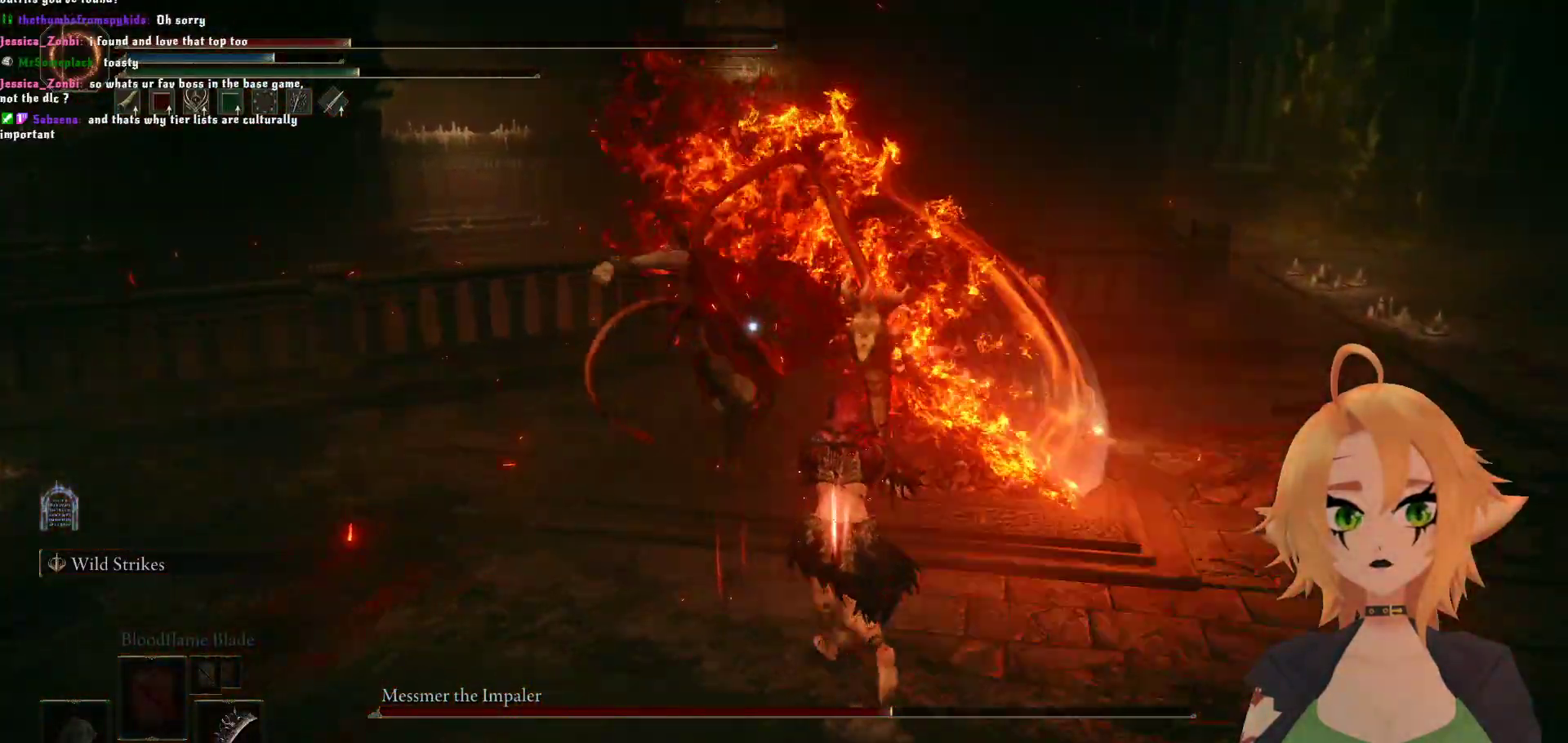
{"buttons": [], "left_stick": "center", "right_stick": "center", "events": [[50, "B", "up"], [150, "left_stick", "center"]]}
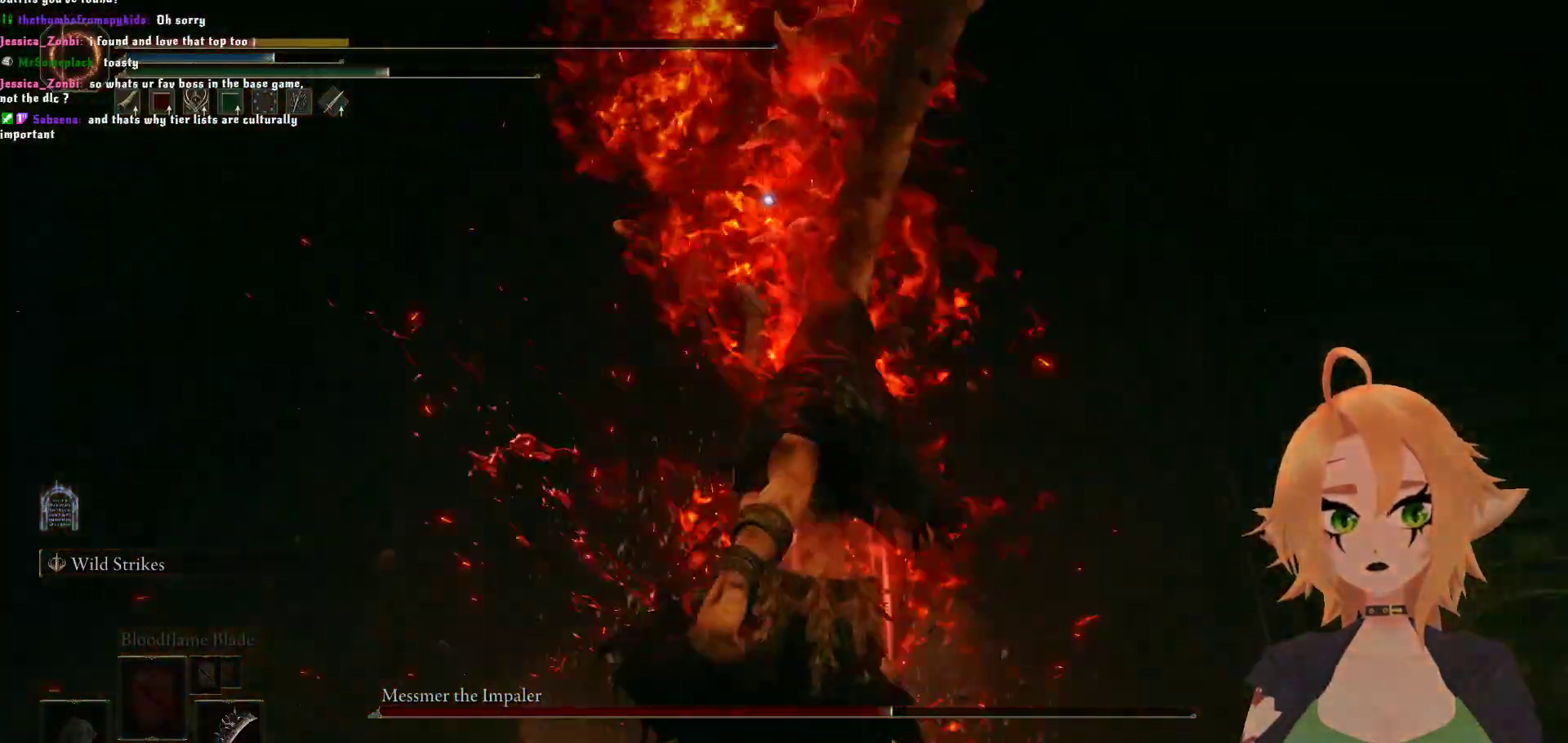
{"buttons": [], "left_stick": "left", "right_stick": "center", "events": [[133, "left_stick", "up-left"], [433, "left_stick", "left"]]}